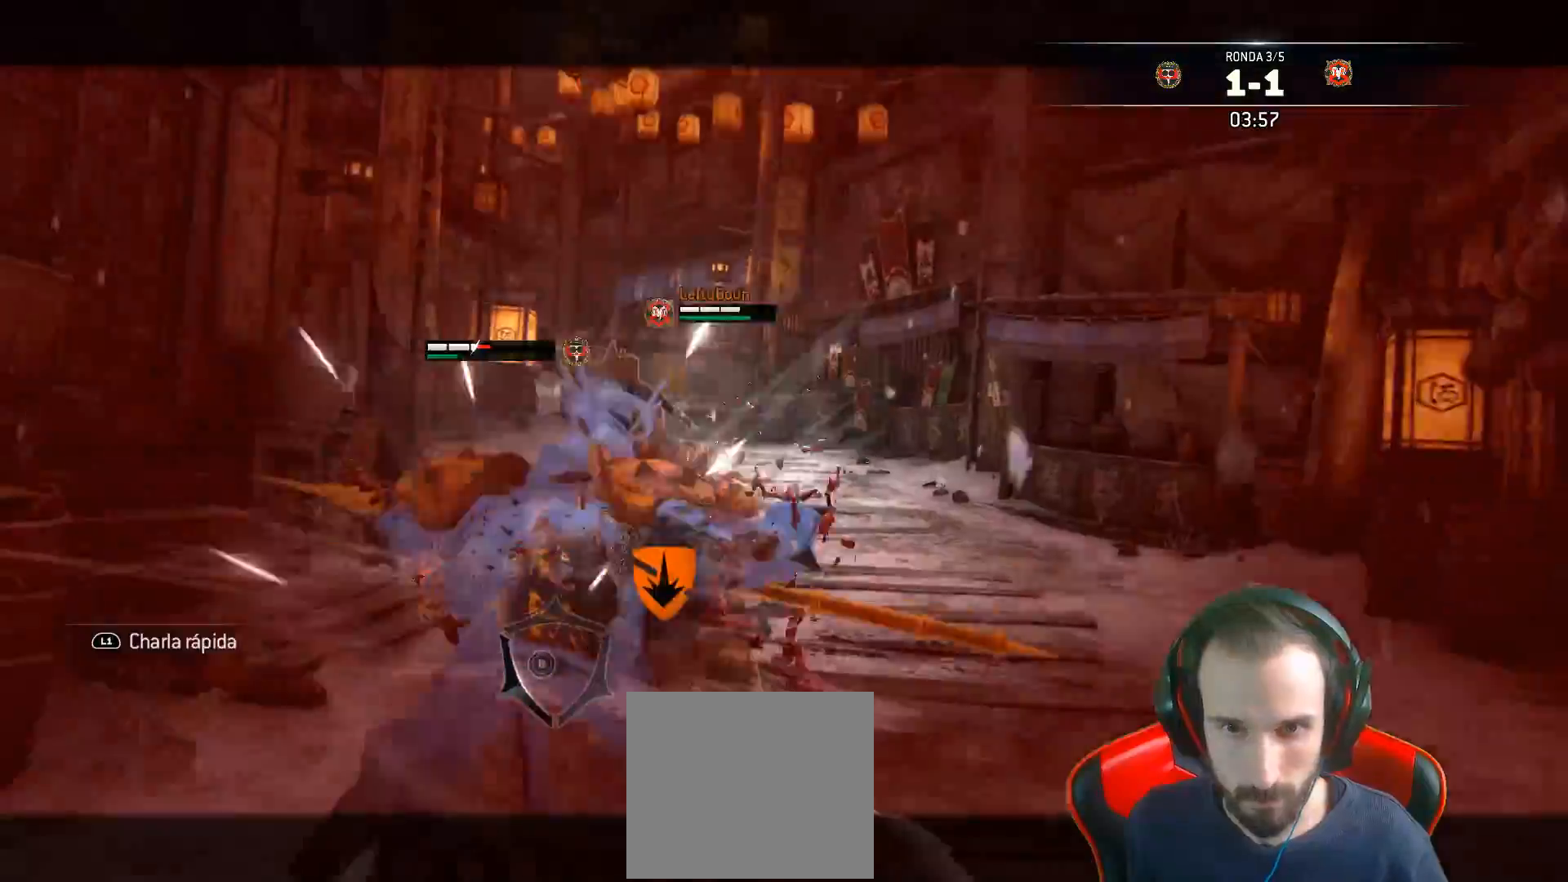
Gameplay with a controller (PlayStation layout); each line is a JSON object with the inputs held at the frame after it. "events" lists button and stick changes between this image and that frame as [ms after this image, input, new state], when the widget could be followed in between.
{"buttons": ["L2", "L3"], "left_stick": "right", "right_stick": "left", "events": [[133, "R1", "up"]]}
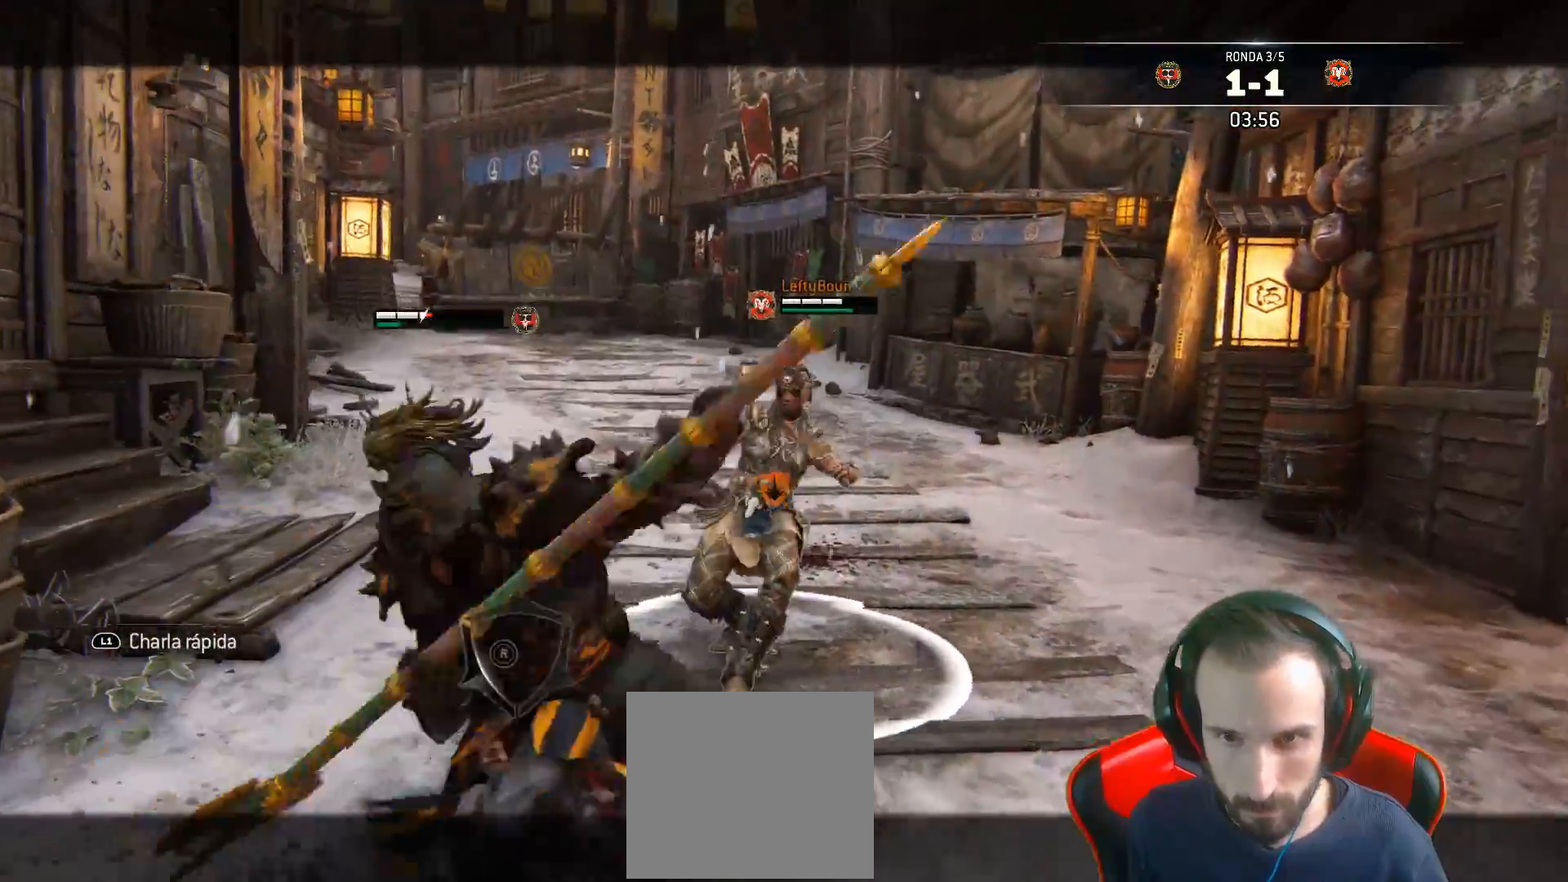
{"buttons": ["L2"], "left_stick": "right", "right_stick": "left", "events": [[267, "L3", "up"]]}
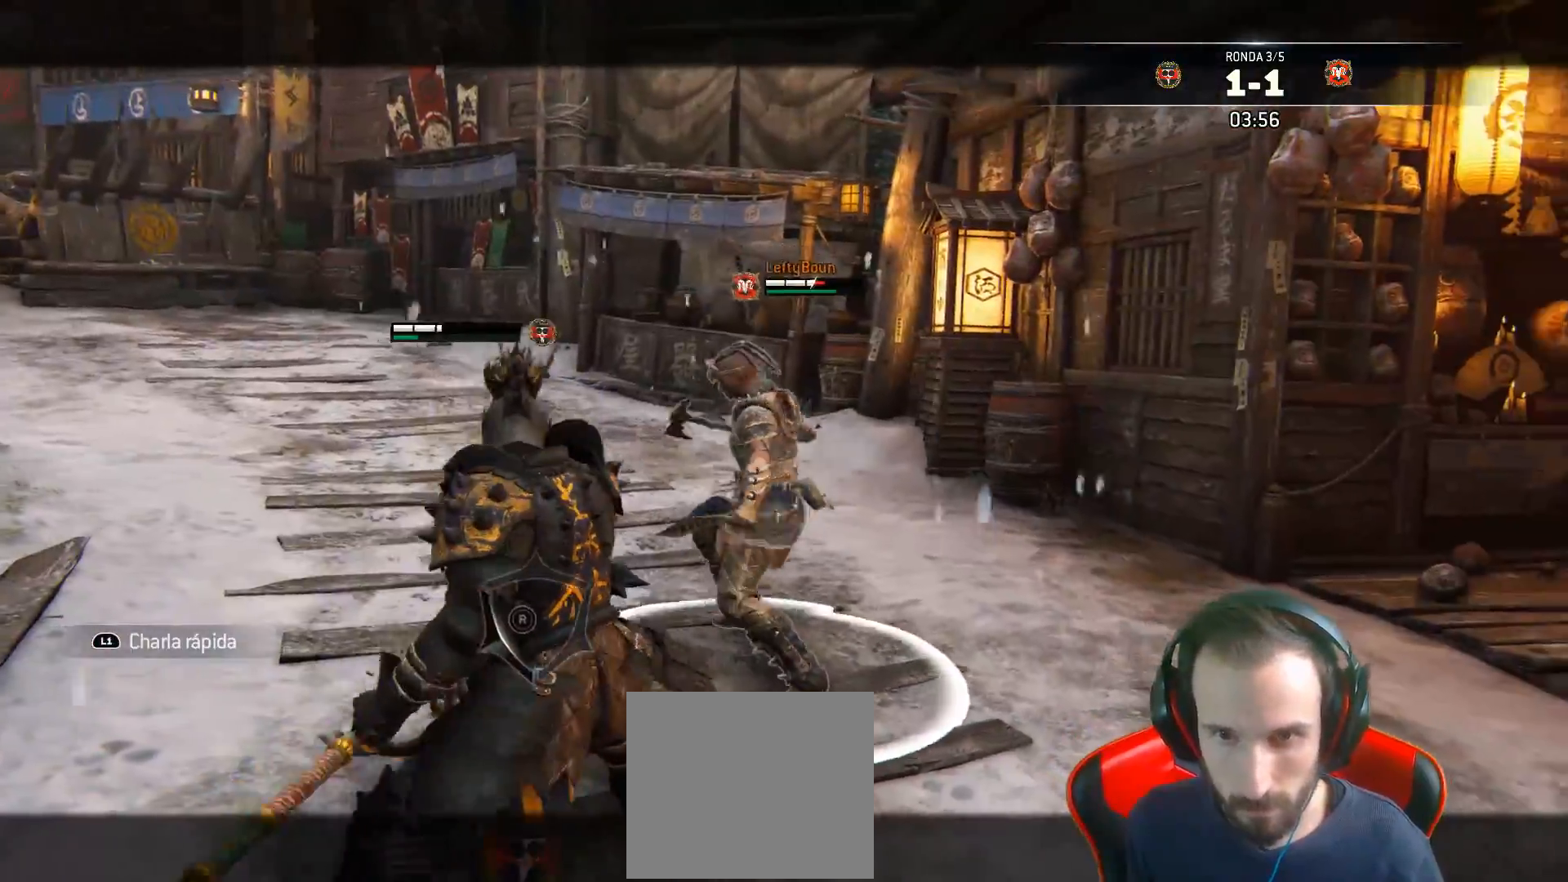
{"buttons": ["L2", "L3"], "left_stick": "down-right", "right_stick": "center", "events": [[167, "right_stick", "center"], [333, "L3", "down"], [383, "left_stick", "down-right"]]}
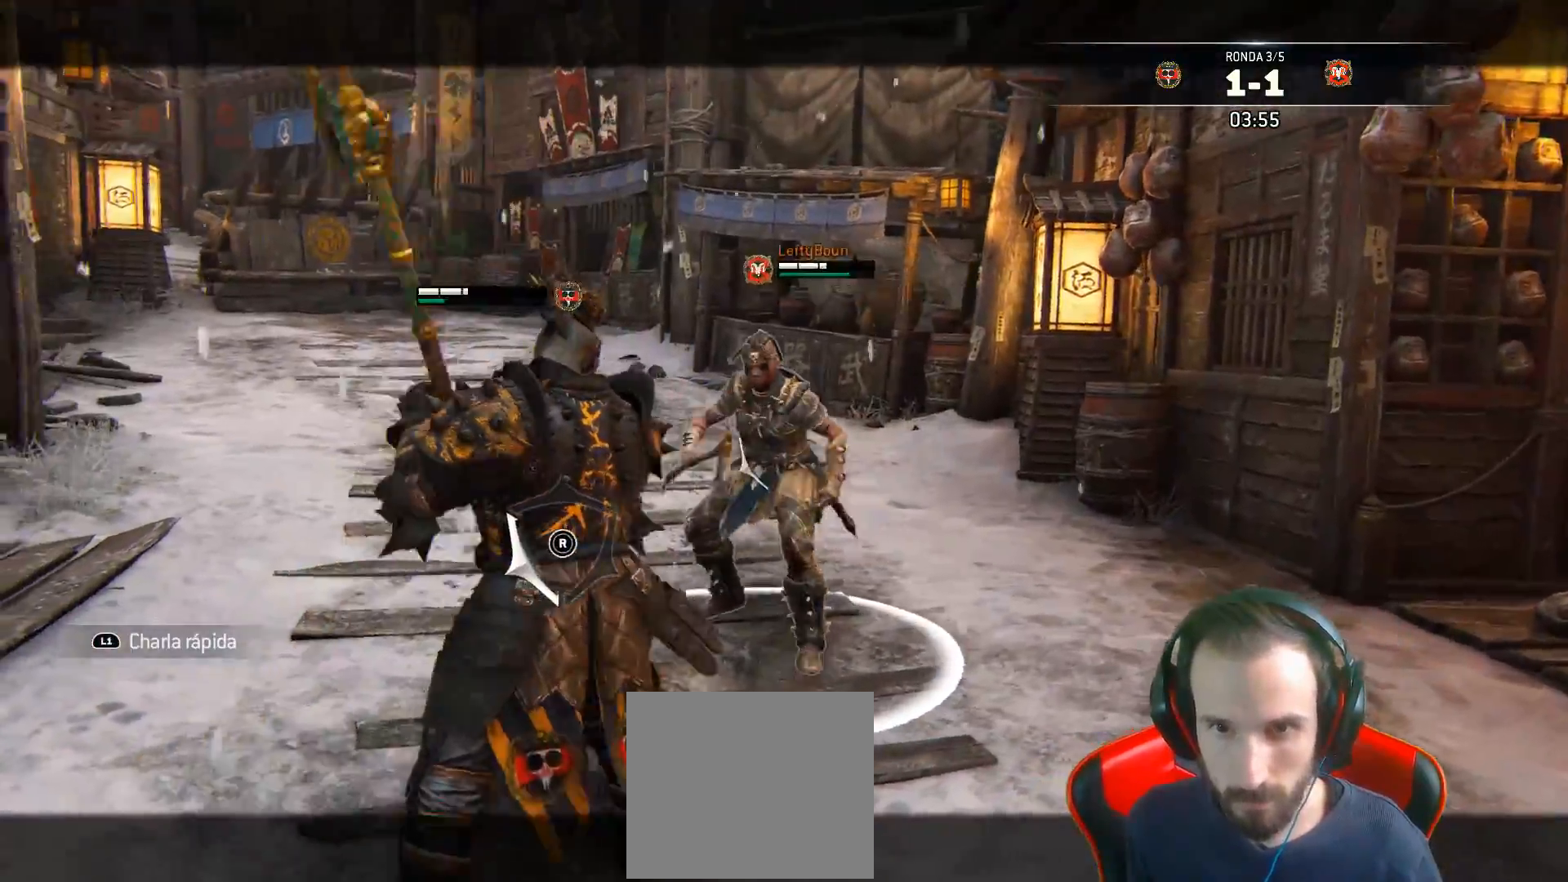
{"buttons": ["L2", "L3"], "left_stick": "left", "right_stick": "right", "events": [[150, "right_stick", "right"], [183, "left_stick", "down"], [350, "left_stick", "left"]]}
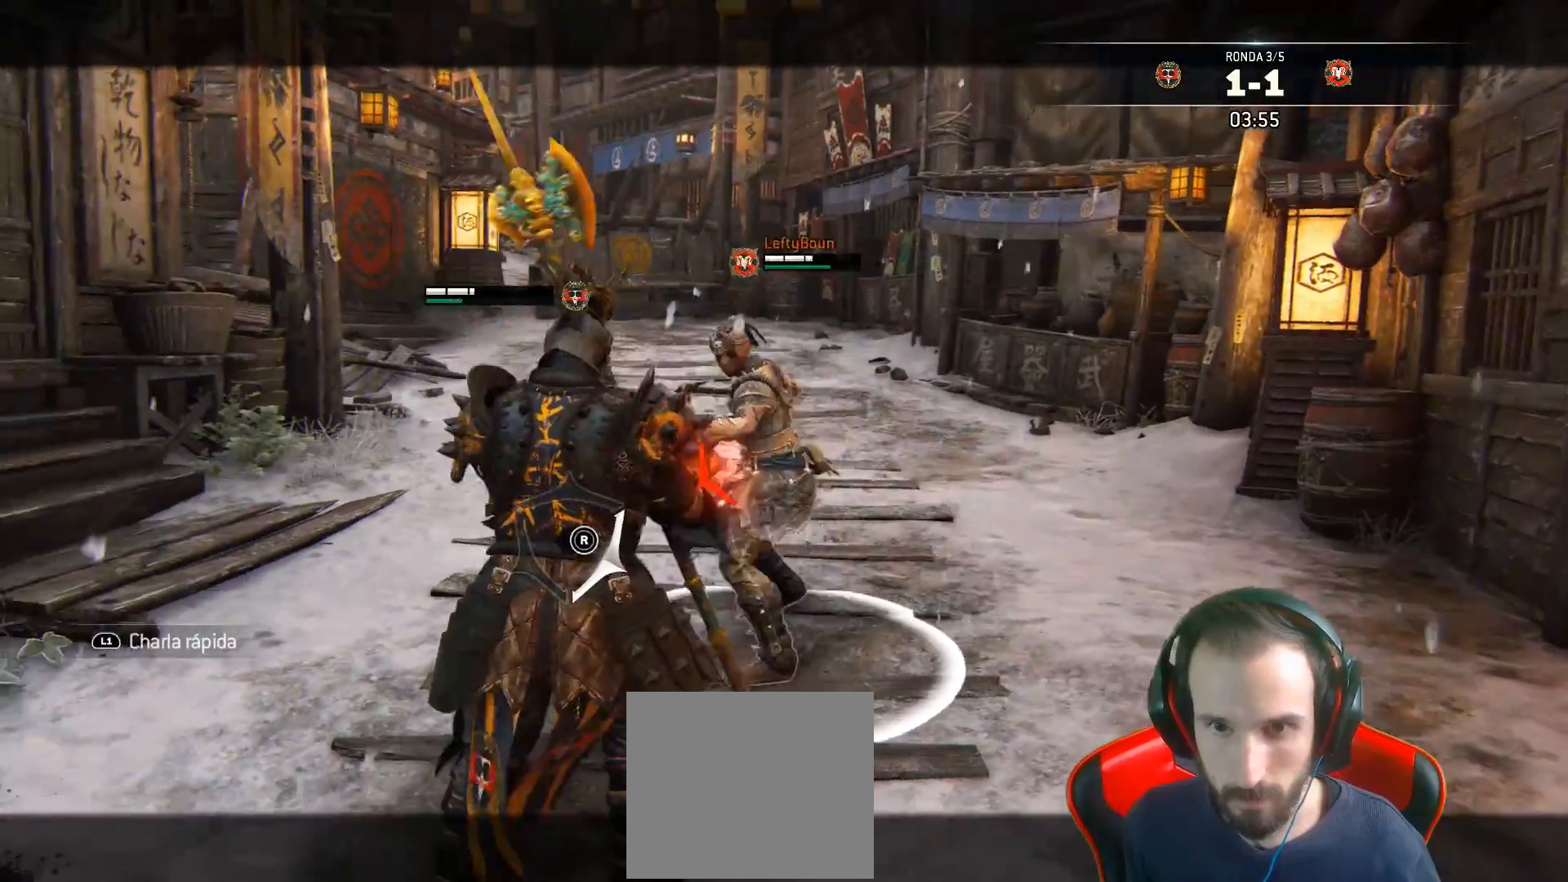
{"buttons": ["L2", "L3"], "left_stick": "up-left", "right_stick": "left", "events": [[33, "right_stick", "center"], [167, "right_stick", "down-left"], [250, "right_stick", "left"], [300, "R2", "down"], [333, "left_stick", "up-left"], [483, "R2", "up"]]}
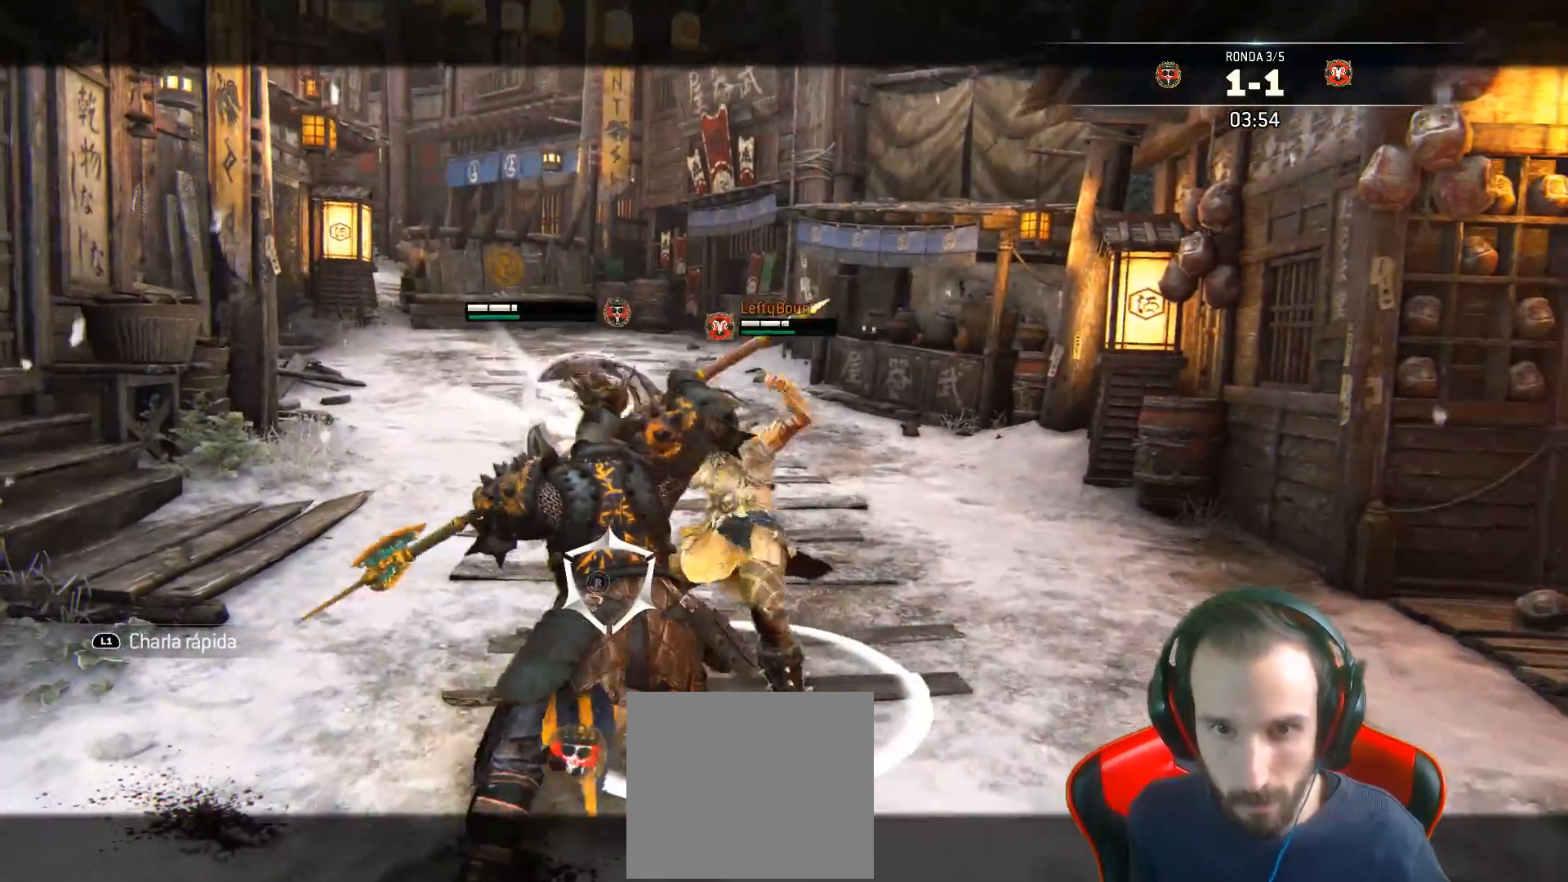
{"buttons": ["L2", "L3"], "left_stick": "up-left", "right_stick": "left", "events": []}
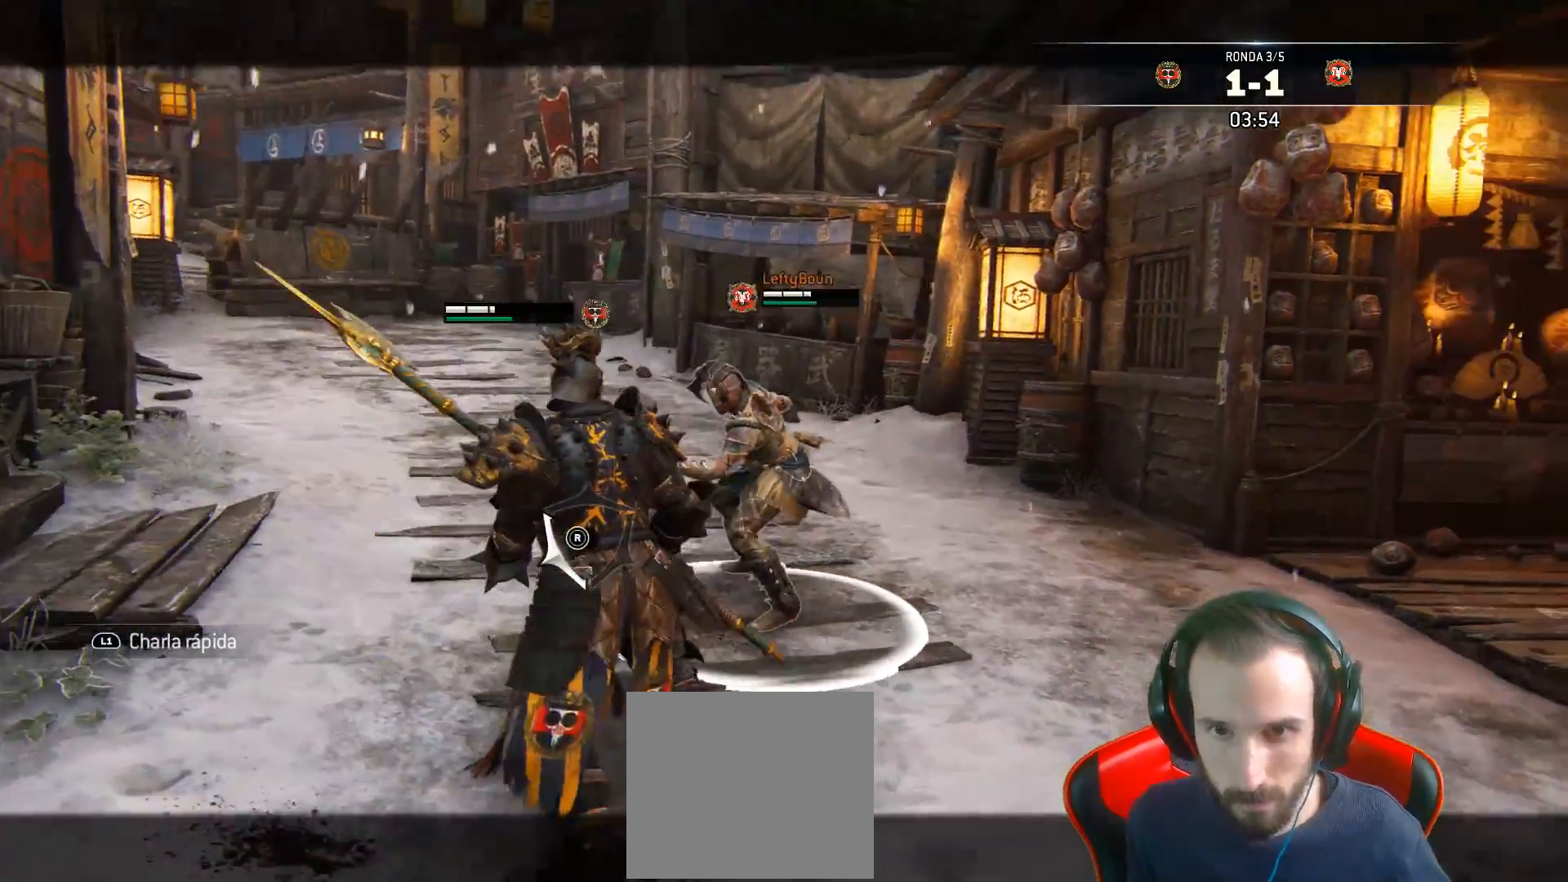
{"buttons": ["L2", "L3"], "left_stick": "down", "right_stick": "right", "events": [[100, "L3", "up"], [100, "left_stick", "right"], [200, "L3", "down"], [283, "right_stick", "right"], [333, "left_stick", "down-right"], [433, "left_stick", "down"]]}
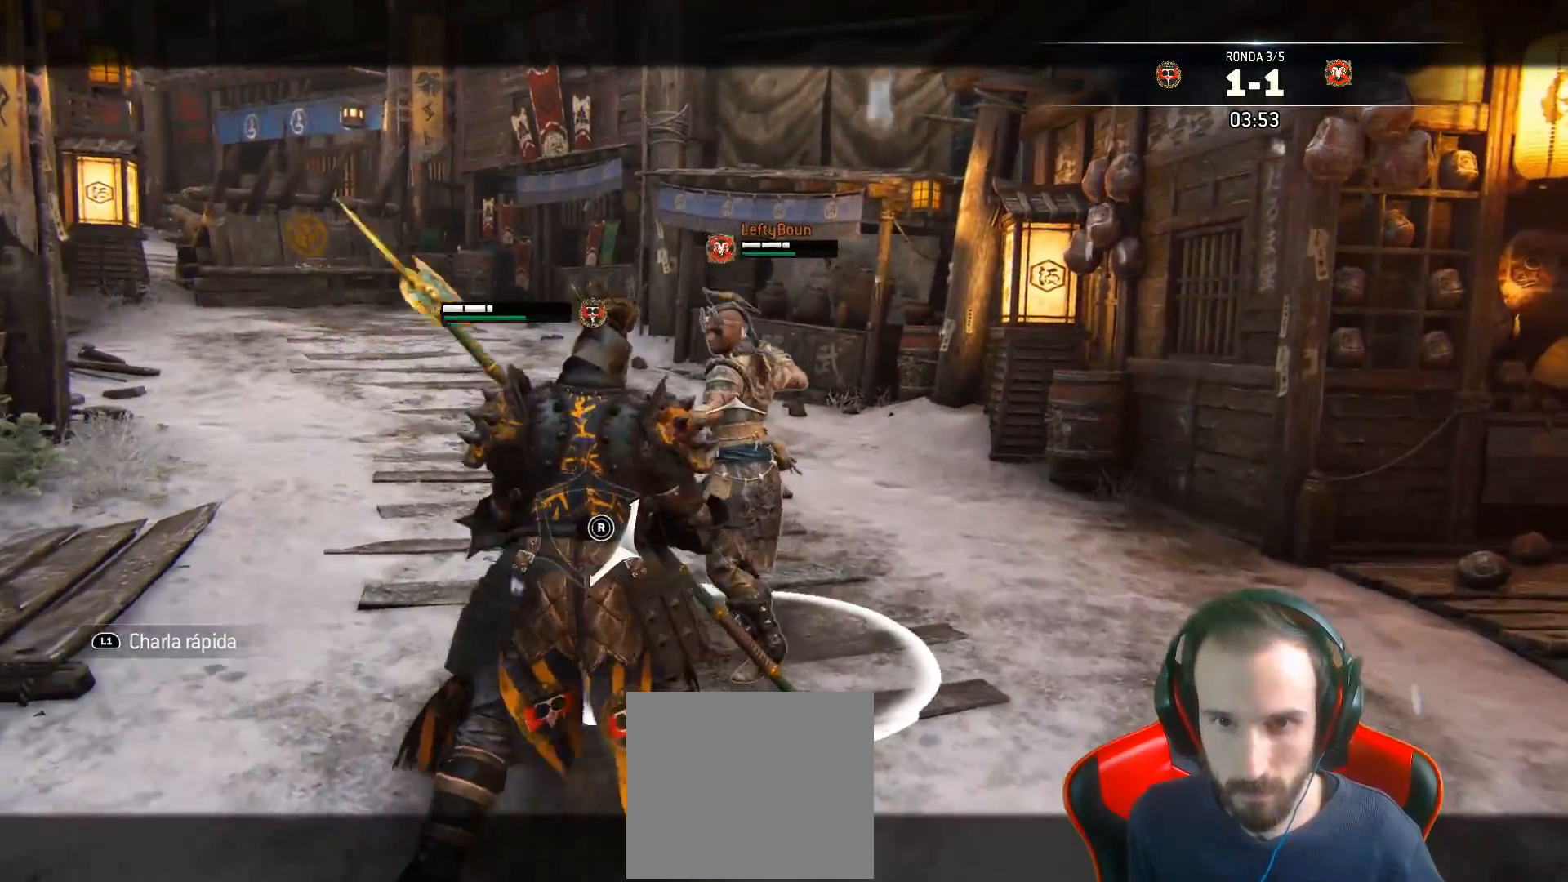
{"buttons": ["L2", "L3"], "left_stick": "down", "right_stick": "left", "events": [[150, "right_stick", "left"]]}
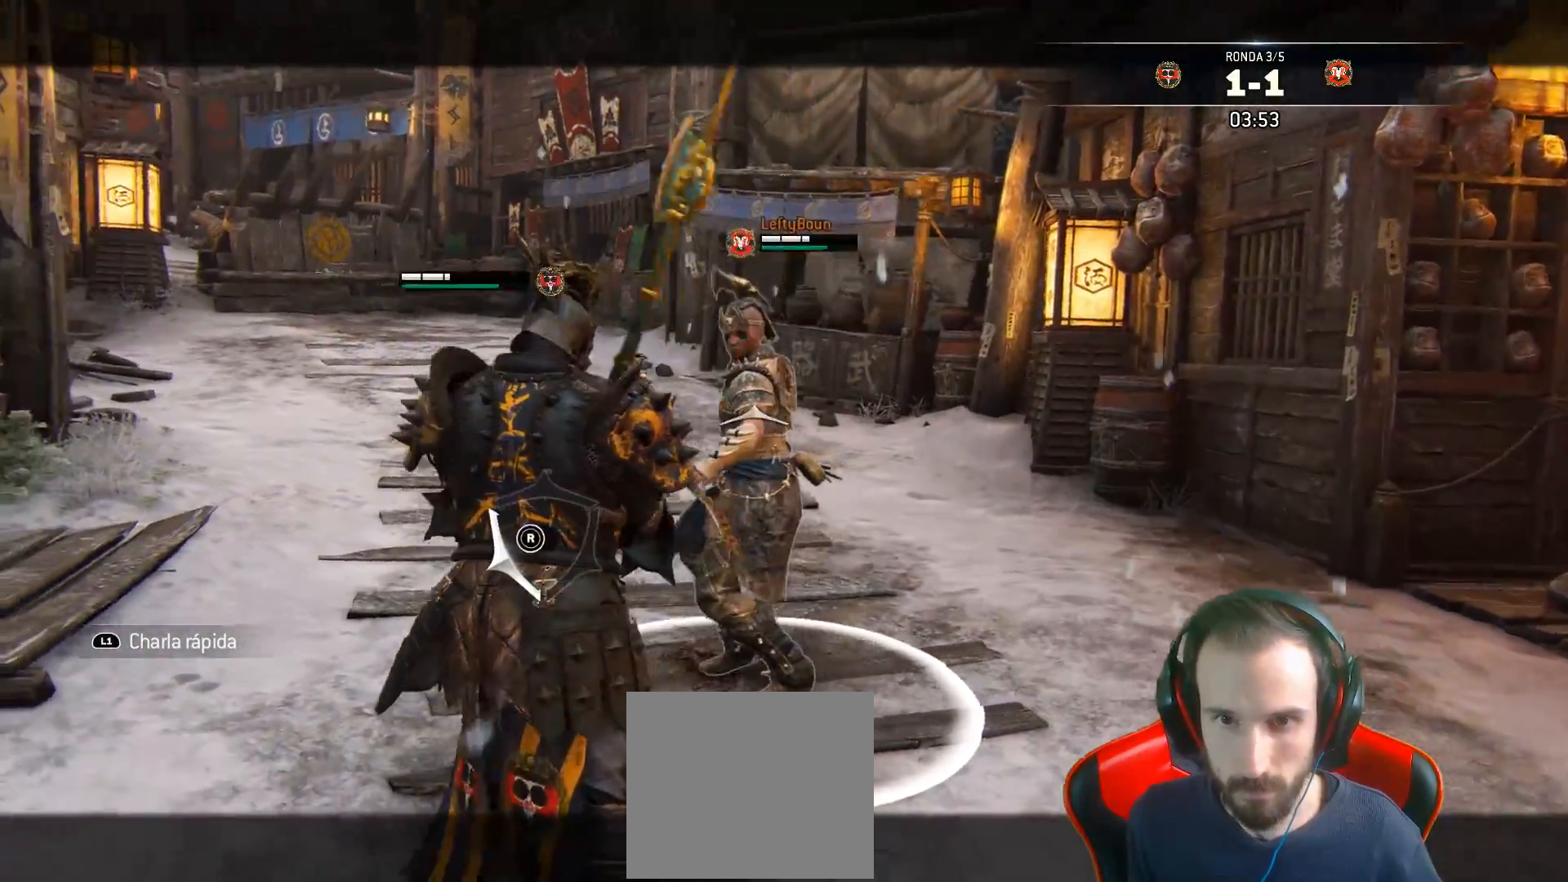
{"buttons": ["L2", "L3"], "left_stick": "down-left", "right_stick": "right", "events": [[200, "right_stick", "right"], [483, "left_stick", "down-left"]]}
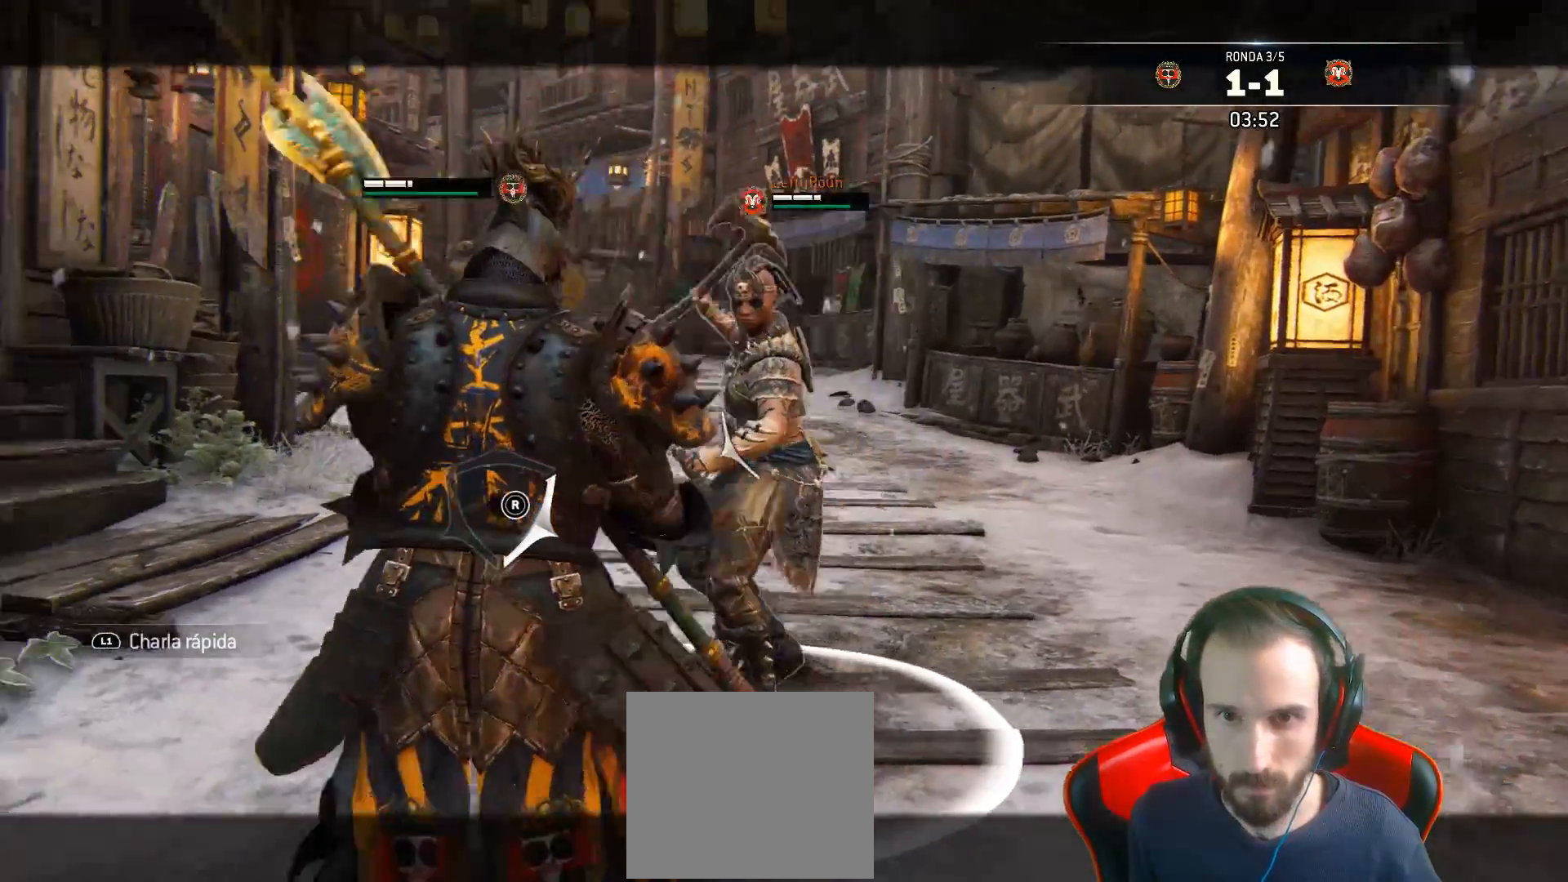
{"buttons": ["L2", "L3"], "left_stick": "left", "right_stick": "left", "events": [[117, "left_stick", "left"], [317, "right_stick", "left"]]}
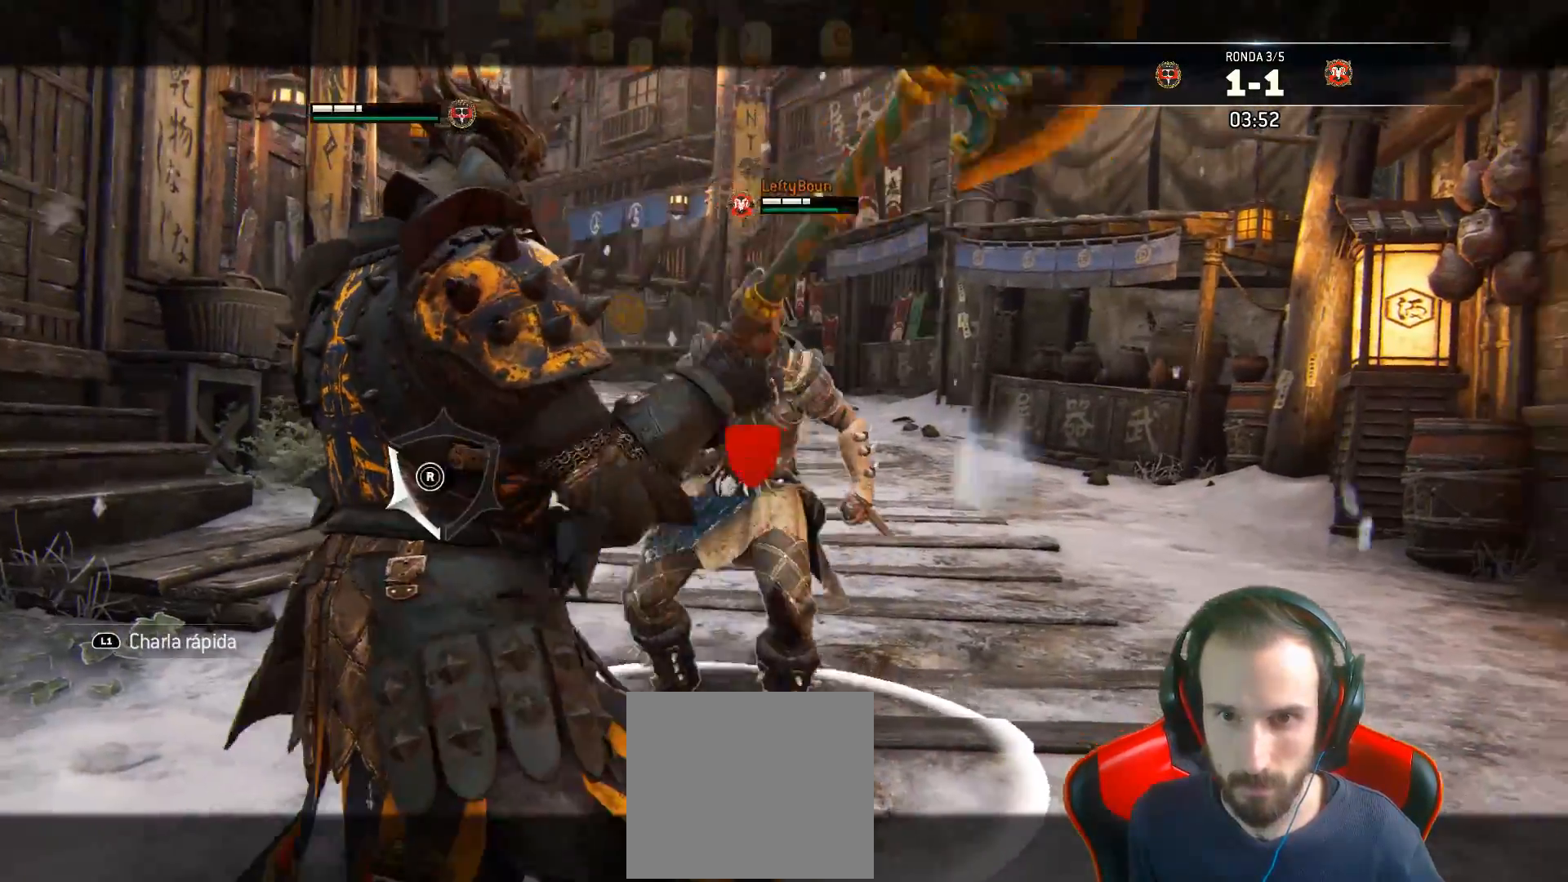
{"buttons": ["SQUARE", "L2", "L3"], "left_stick": "up-left", "right_stick": "center", "events": [[33, "right_stick", "up-right"], [350, "SQUARE", "down"], [367, "right_stick", "center"], [417, "SQUARE", "up"], [433, "left_stick", "up-left"], [467, "SQUARE", "down"]]}
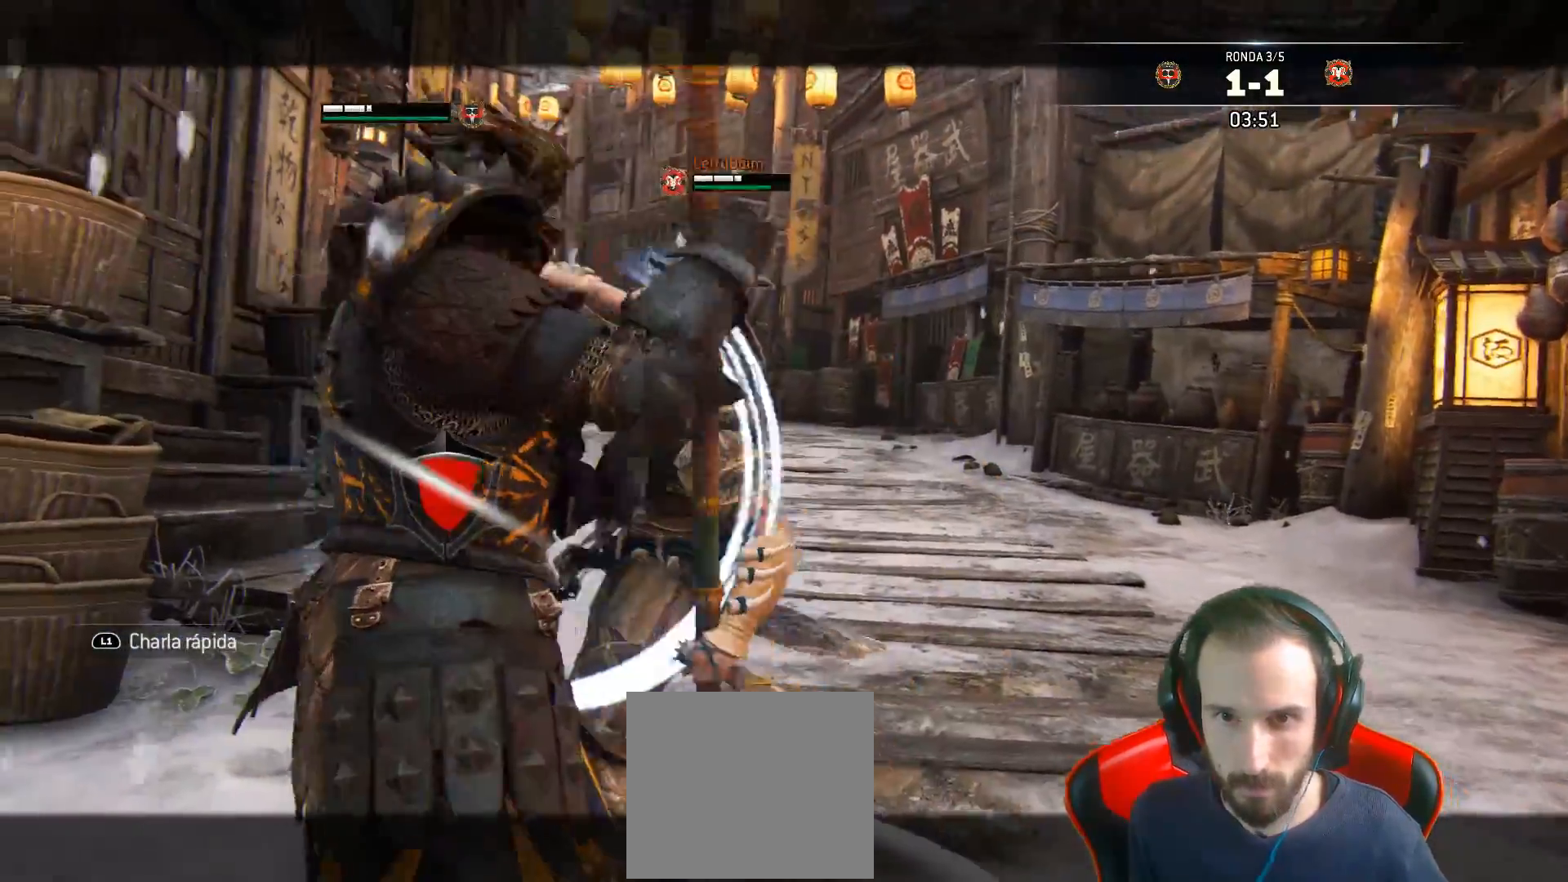
{"buttons": ["L2", "L3"], "left_stick": "down", "right_stick": "center", "events": [[33, "SQUARE", "up"], [50, "L3", "up"], [50, "left_stick", "up-right"], [133, "L2", "up"], [167, "left_stick", "center"], [283, "L2", "down"], [383, "left_stick", "down"], [433, "L3", "down"]]}
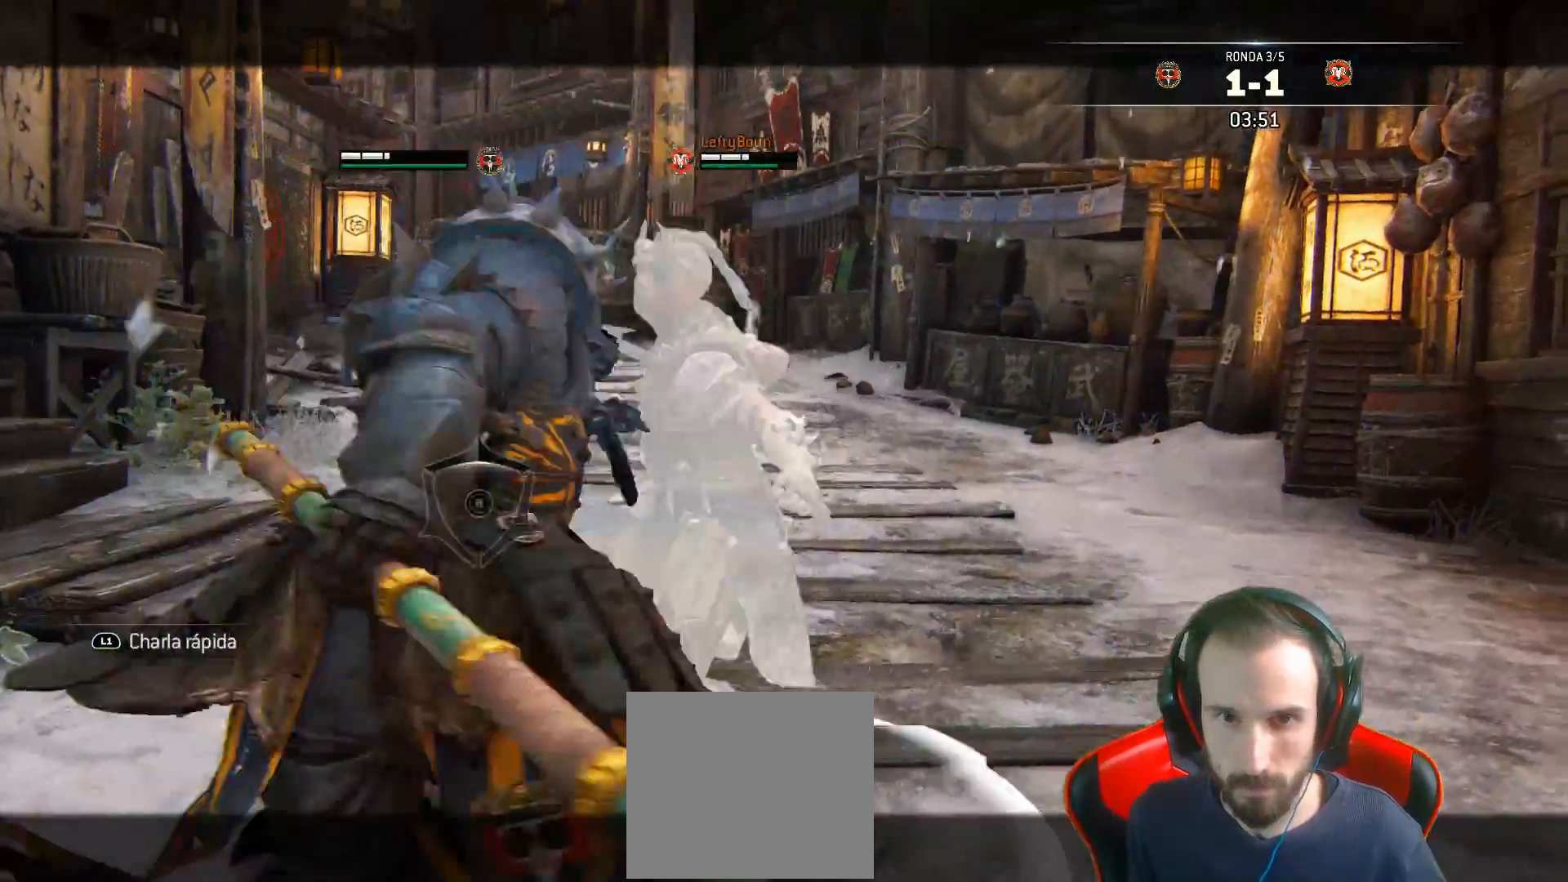
{"buttons": ["L2", "L3"], "left_stick": "down-right", "right_stick": "center", "events": [[383, "left_stick", "down-right"]]}
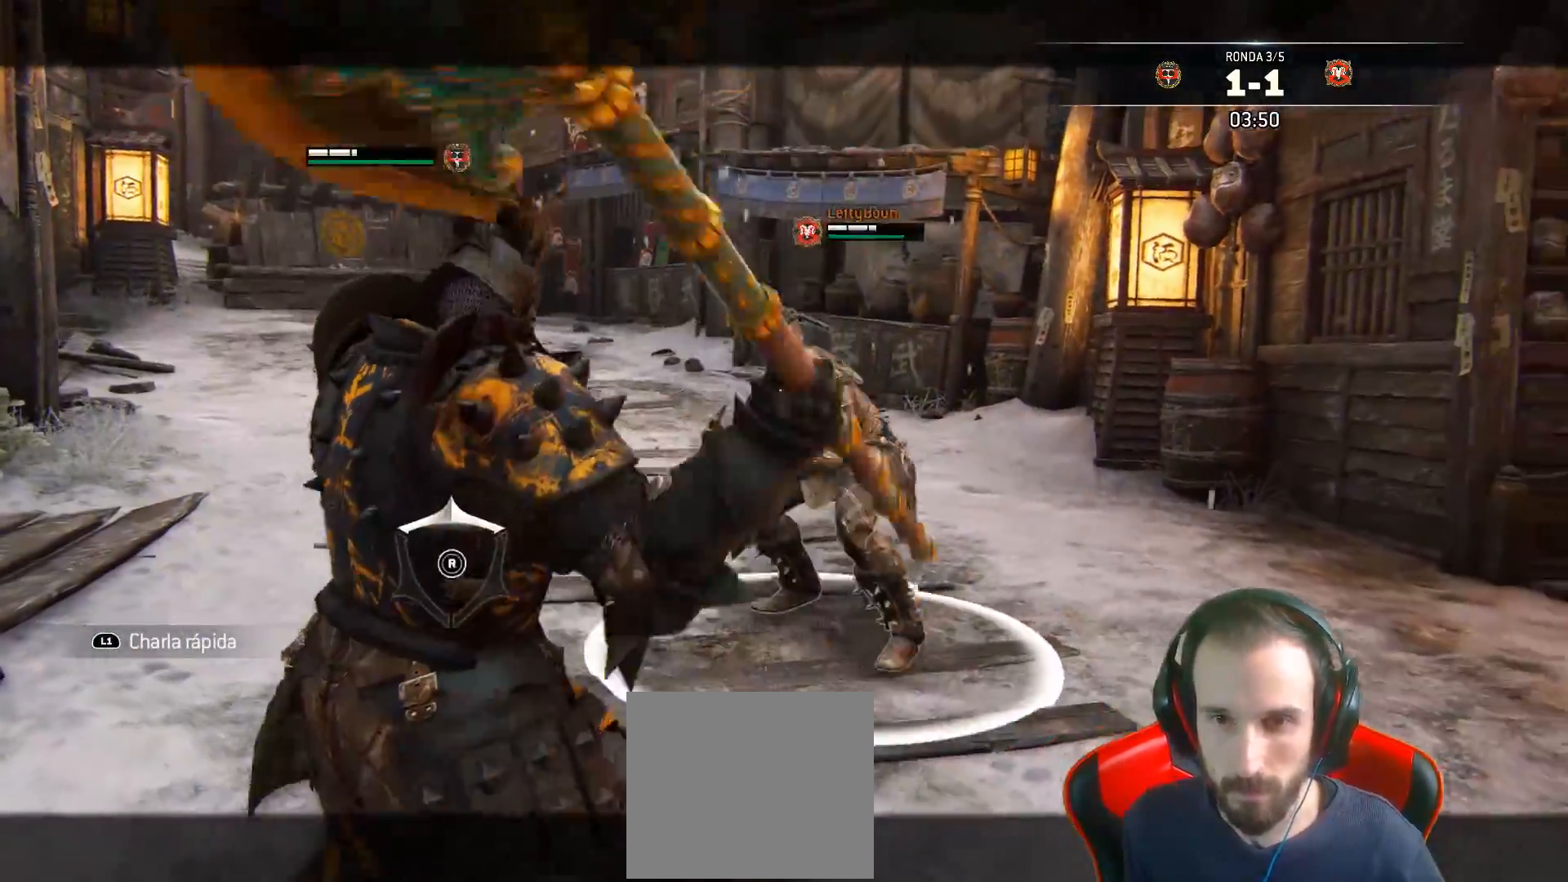
{"buttons": ["L2", "L3"], "left_stick": "down", "right_stick": "center", "events": [[100, "left_stick", "down"]]}
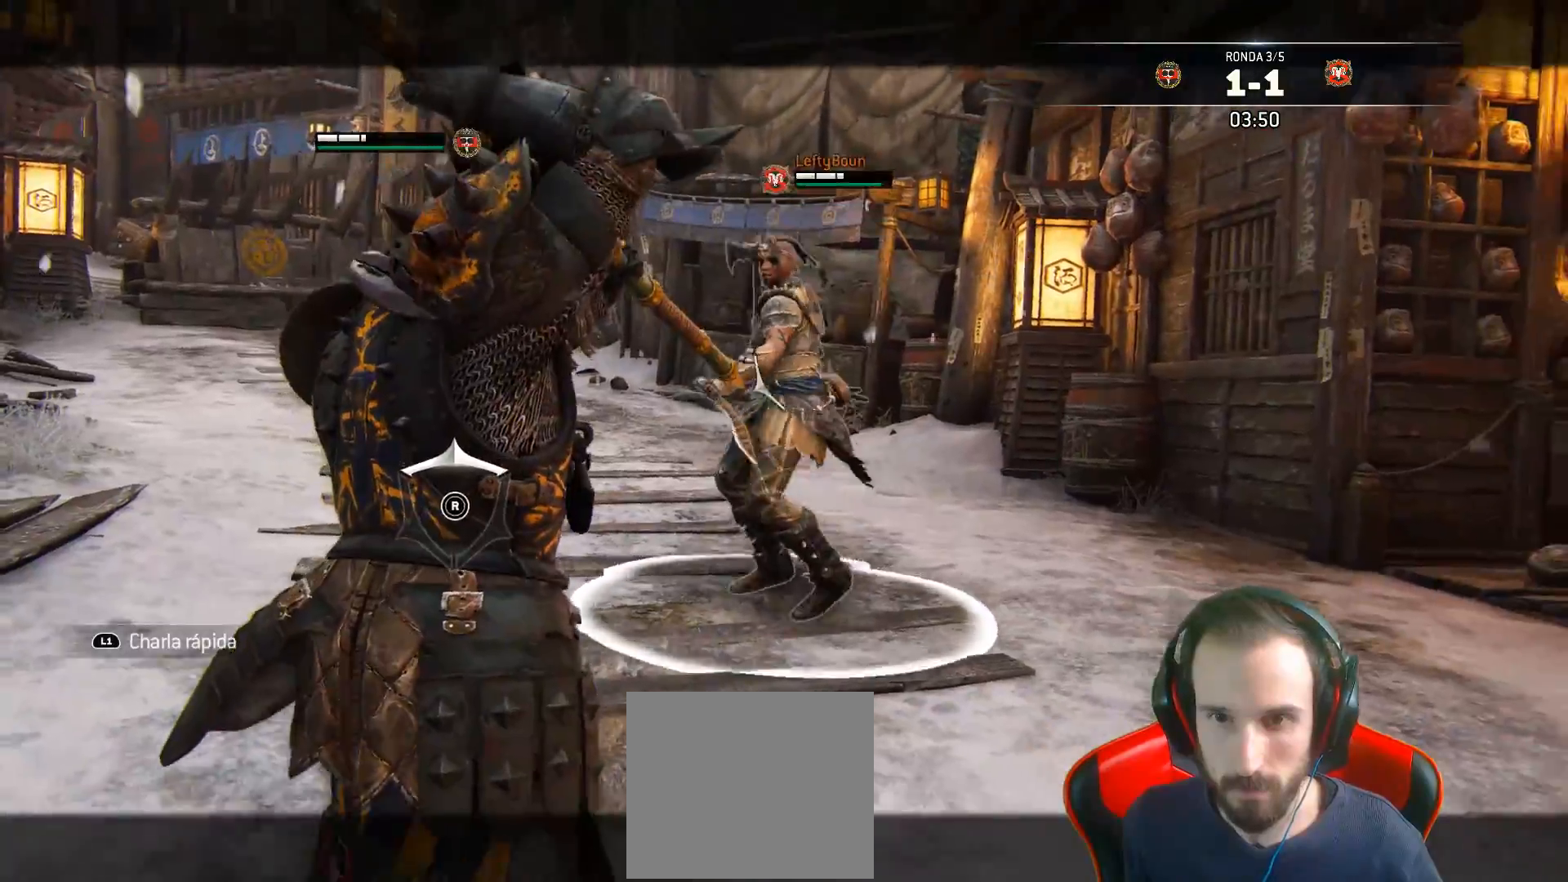
{"buttons": ["L2", "L3"], "left_stick": "down", "right_stick": "center", "events": [[400, "R1", "down"], [467, "R1", "up"]]}
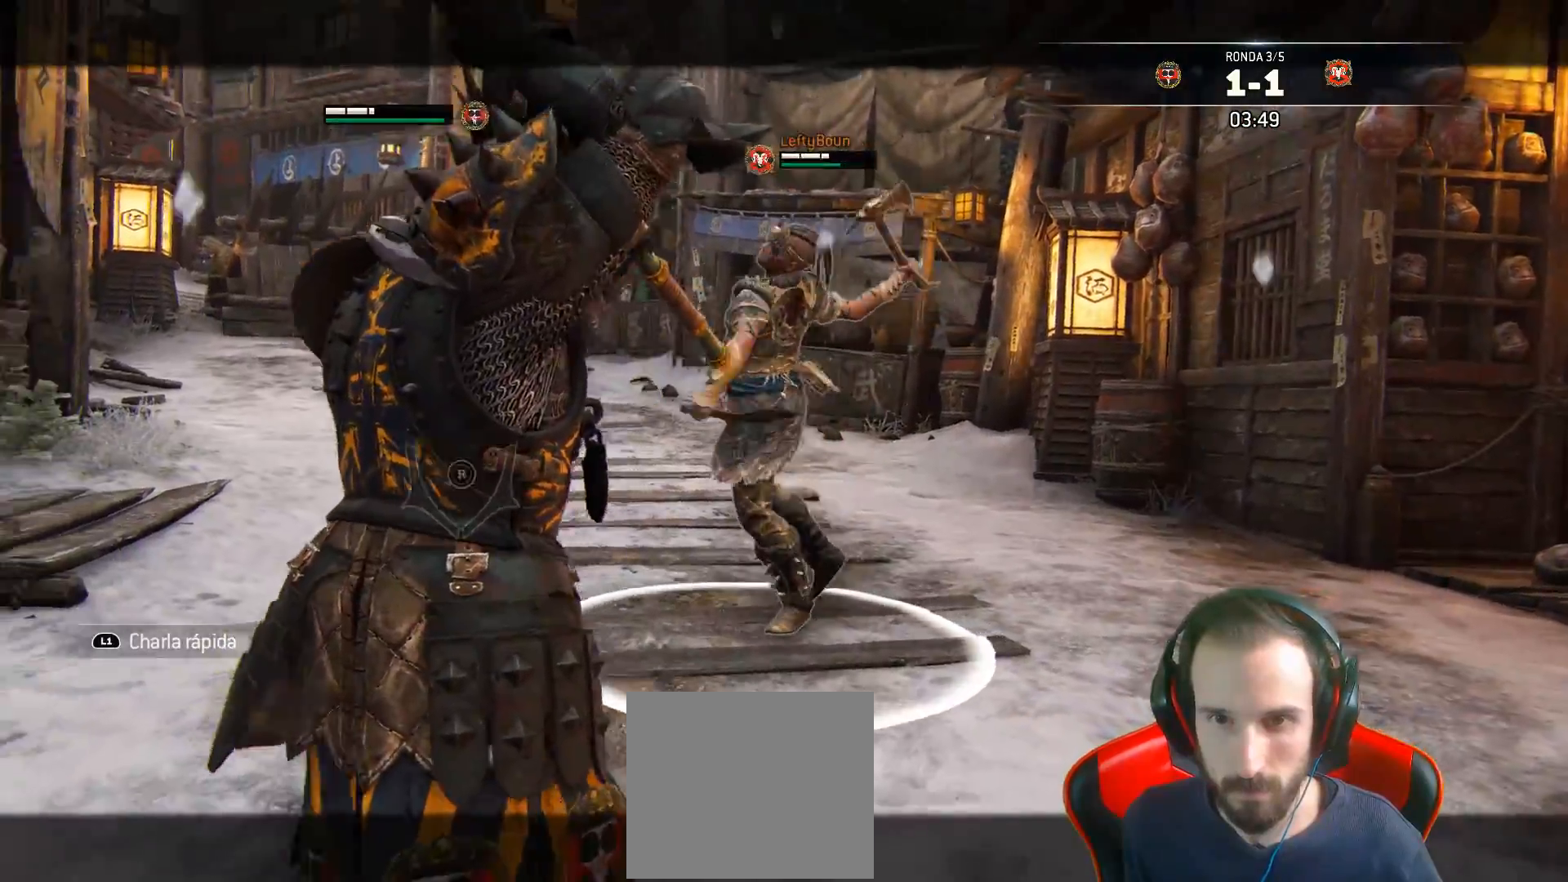
{"buttons": ["L2"], "left_stick": "down-right", "right_stick": "center", "events": [[50, "left_stick", "down-right"], [467, "L3", "up"]]}
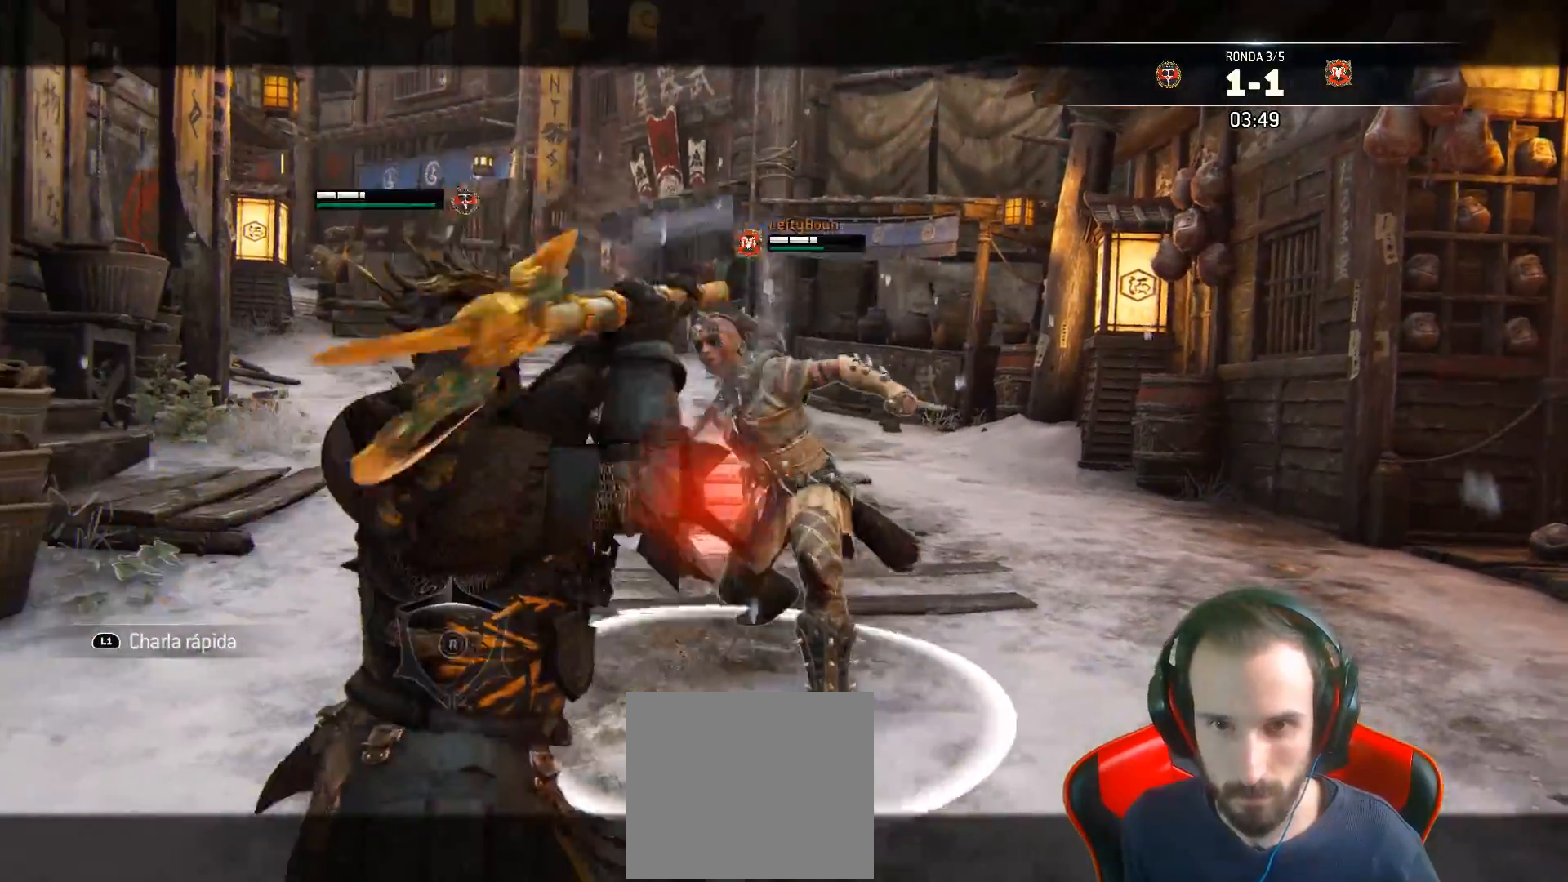
{"buttons": ["L2"], "left_stick": "down", "right_stick": "center", "events": [[133, "left_stick", "down"]]}
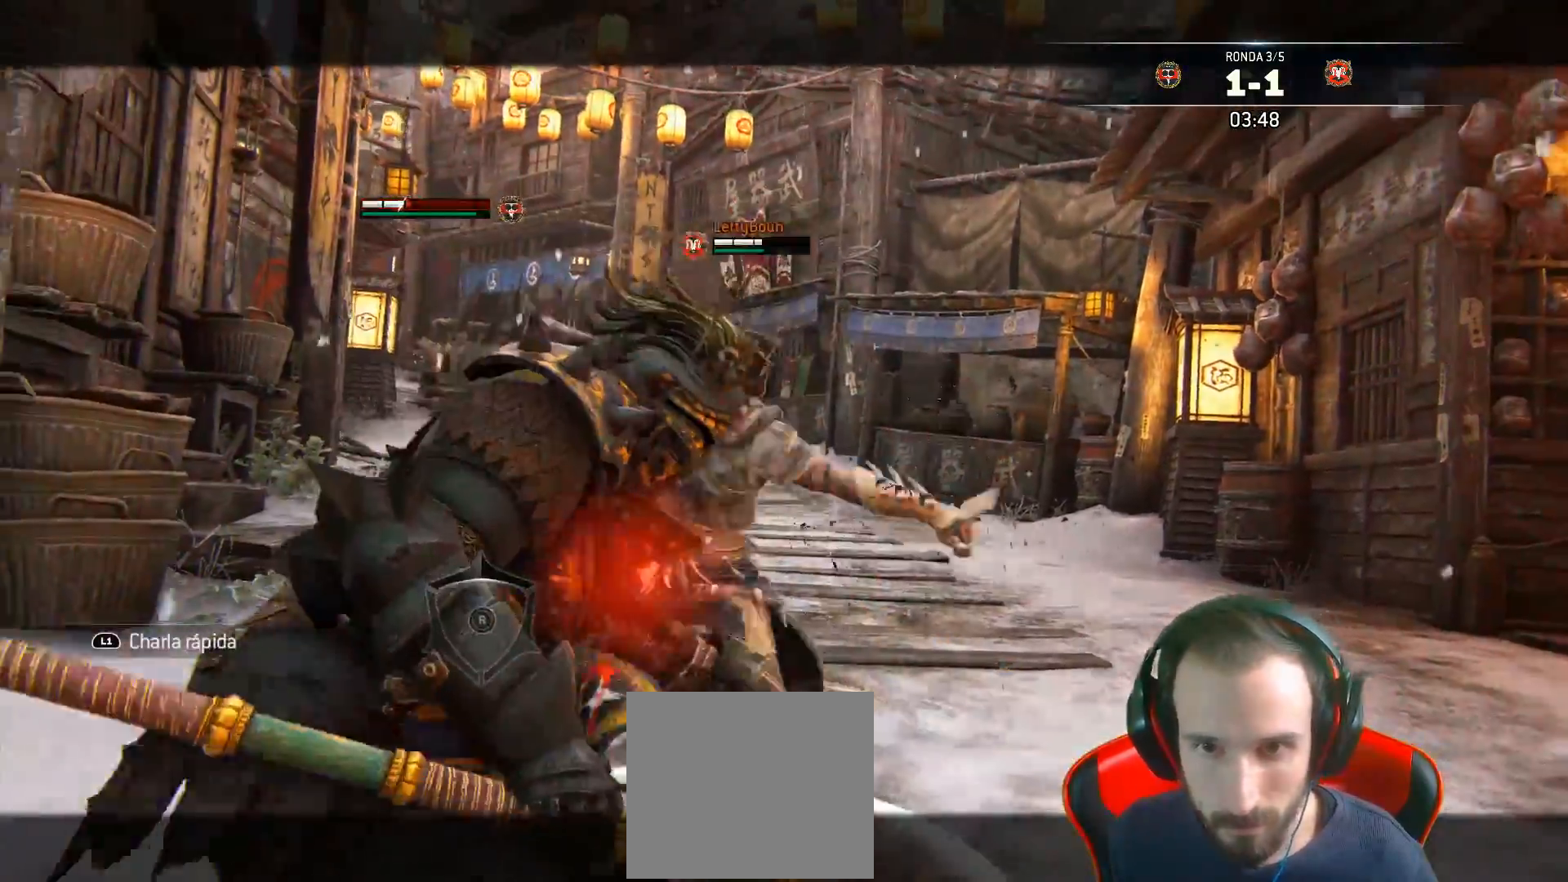
{"buttons": ["L2"], "left_stick": "right", "right_stick": "left", "events": [[67, "left_stick", "right"], [167, "right_stick", "left"], [300, "L3", "down"], [500, "L3", "up"]]}
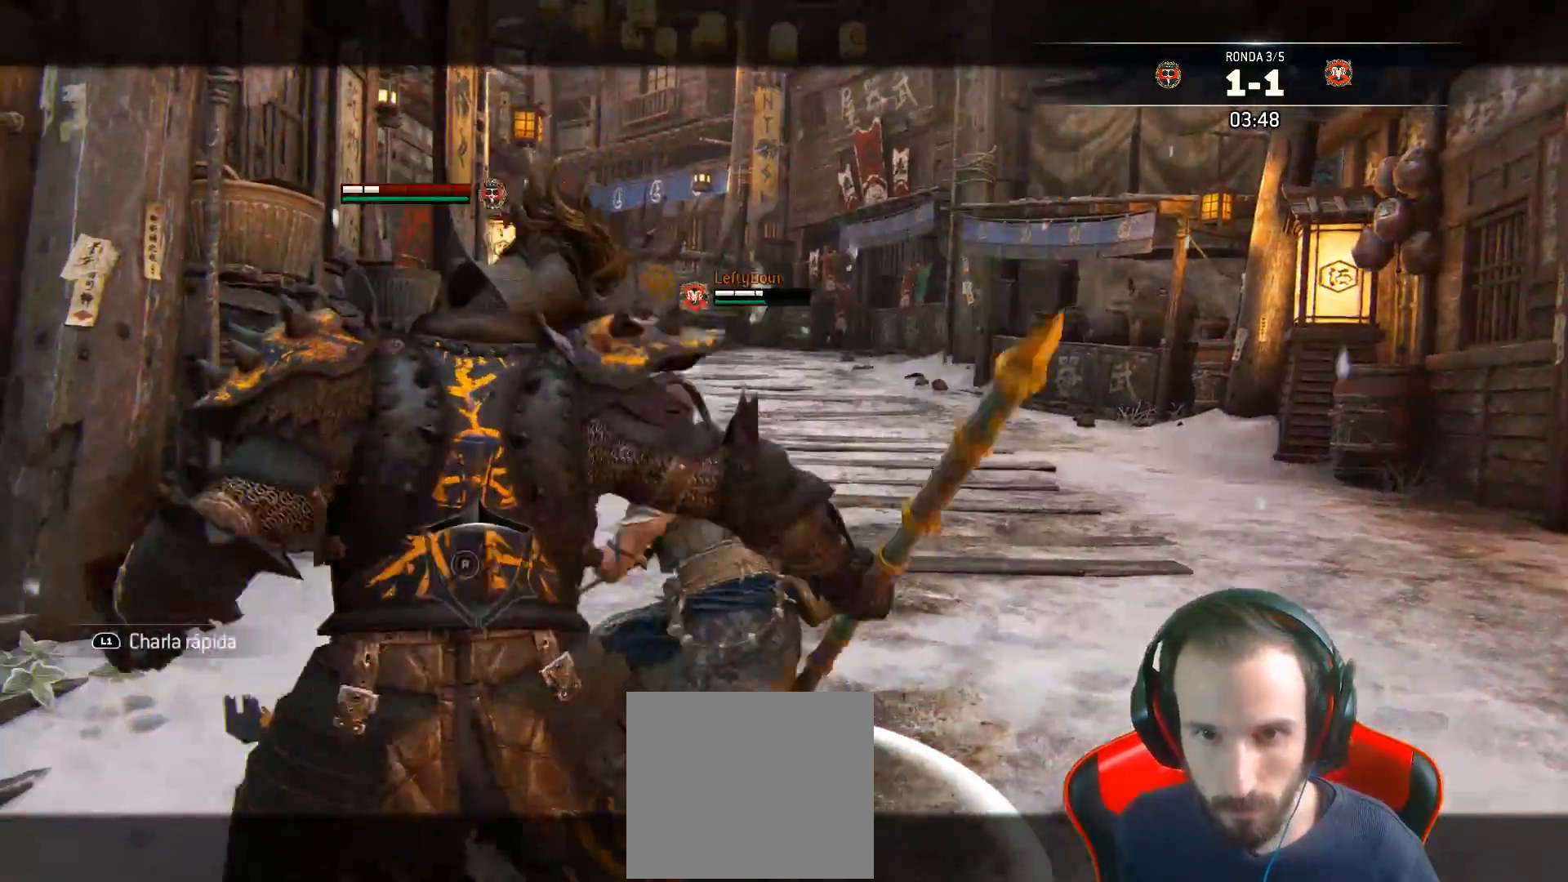
{"buttons": ["SQUARE", "L2", "L3"], "left_stick": "up-left", "right_stick": "center", "events": [[17, "right_stick", "center"], [117, "left_stick", "up"], [133, "SQUARE", "down"], [183, "L3", "down"], [183, "left_stick", "up-left"], [200, "SQUARE", "up"], [250, "SQUARE", "down"], [300, "SQUARE", "up"], [367, "SQUARE", "down"], [433, "SQUARE", "up"], [483, "SQUARE", "down"]]}
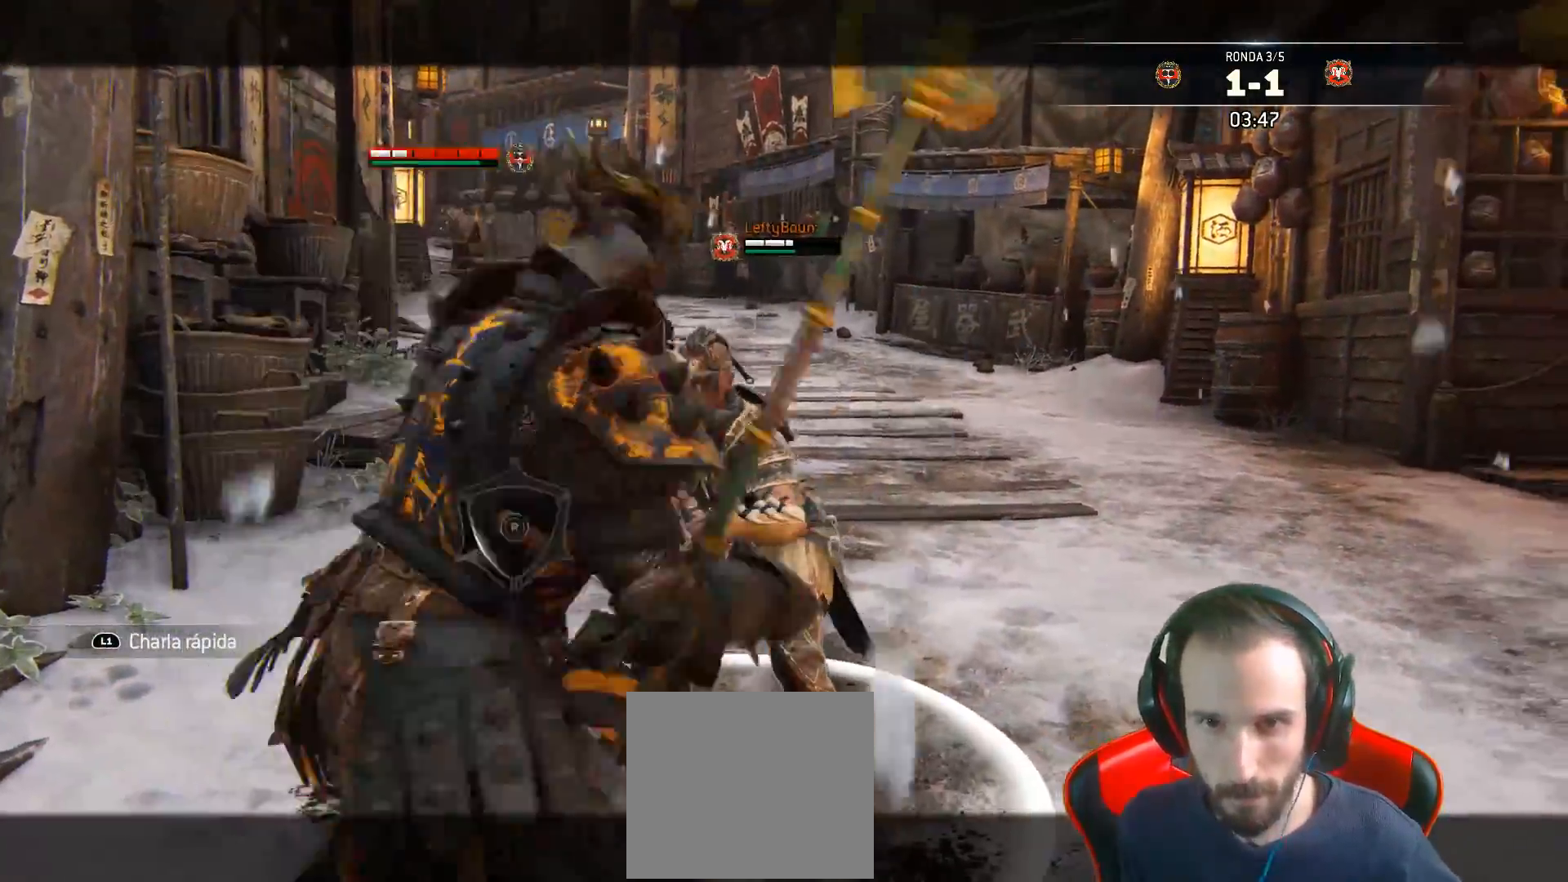
{"buttons": ["SQUARE", "L2", "L3"], "left_stick": "up-left", "right_stick": "center", "events": [[33, "SQUARE", "up"], [100, "SQUARE", "down"], [150, "SQUARE", "up"], [217, "SQUARE", "down"], [283, "SQUARE", "up"], [333, "SQUARE", "down"]]}
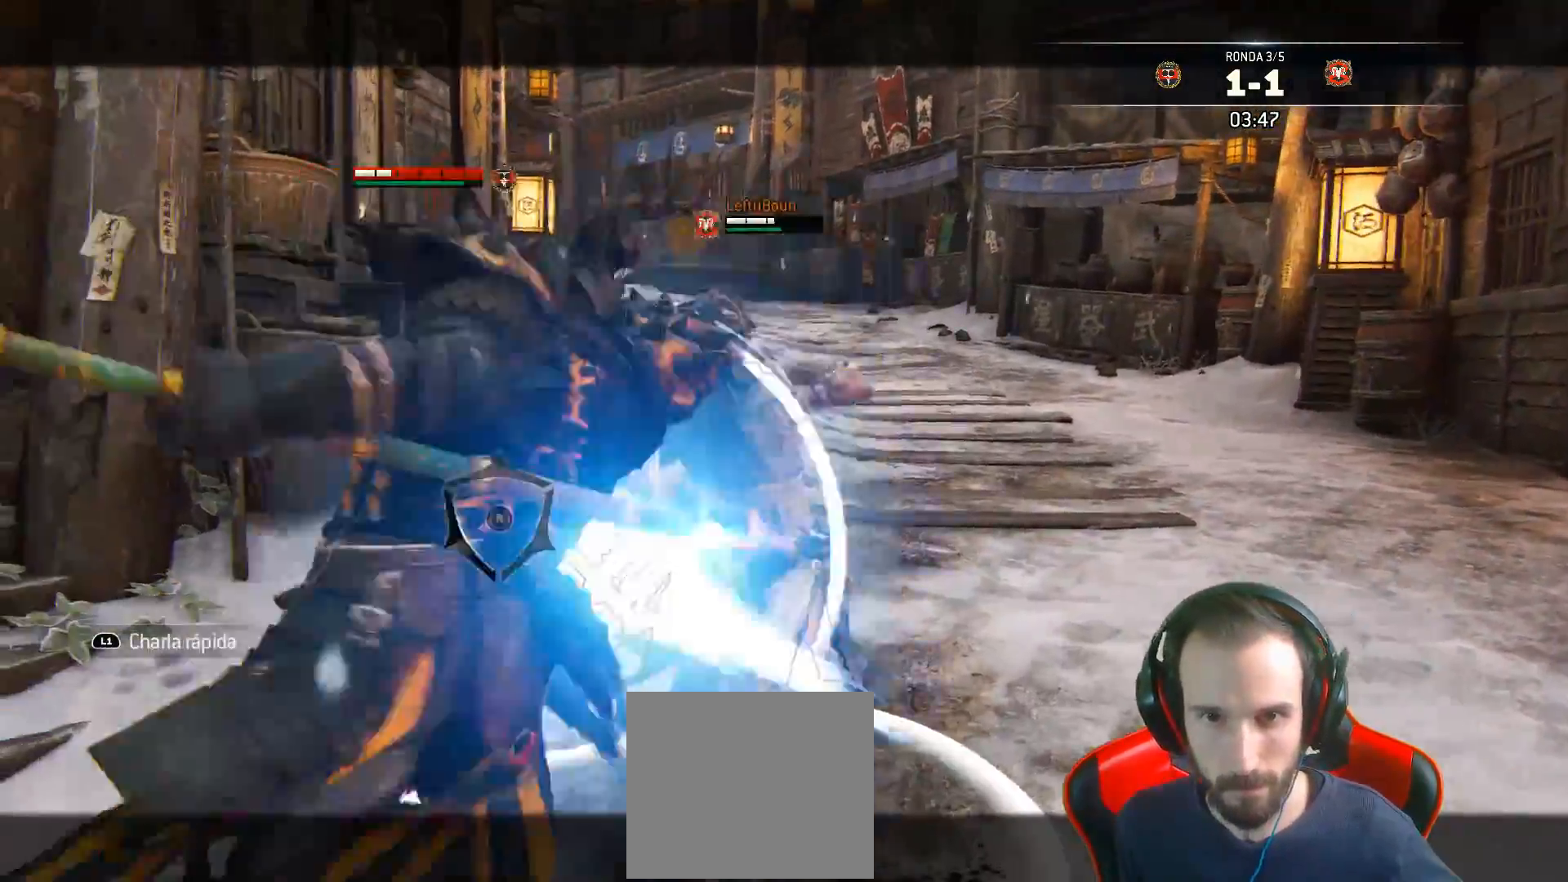
{"buttons": ["L1", "L2", "L3"], "left_stick": "down-right", "right_stick": "center", "events": [[350, "L3", "up"], [350, "left_stick", "right"], [400, "SQUARE", "up"], [467, "L1", "down"], [500, "L3", "down"], [500, "left_stick", "down-right"]]}
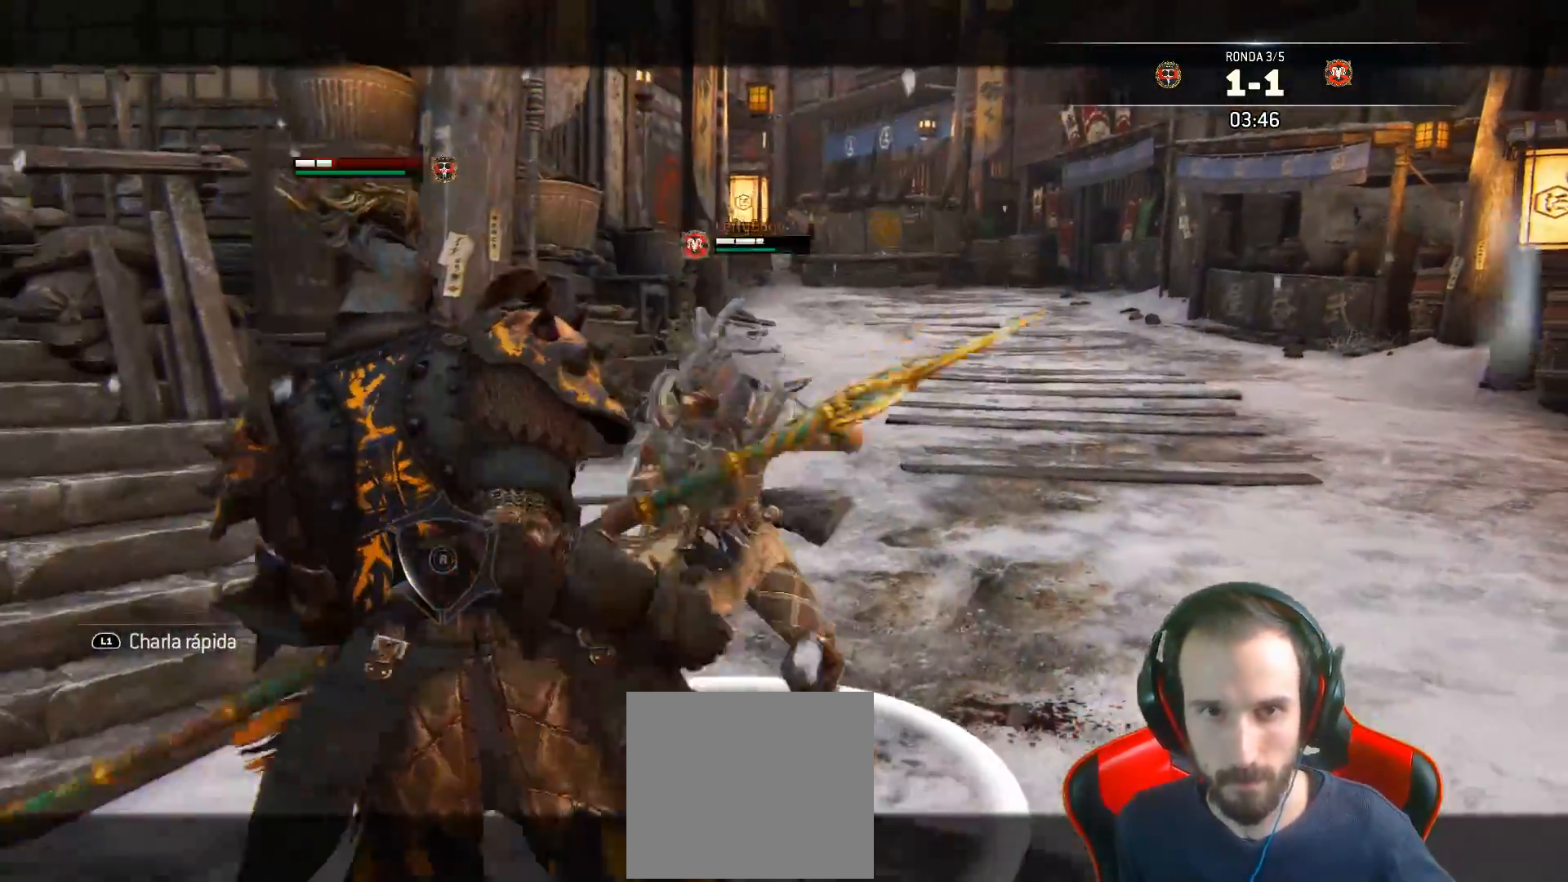
{"buttons": ["L2", "L3"], "left_stick": "right", "right_stick": "center", "events": [[17, "L1", "up"], [317, "CROSS", "down"], [350, "left_stick", "right"], [483, "CROSS", "up"]]}
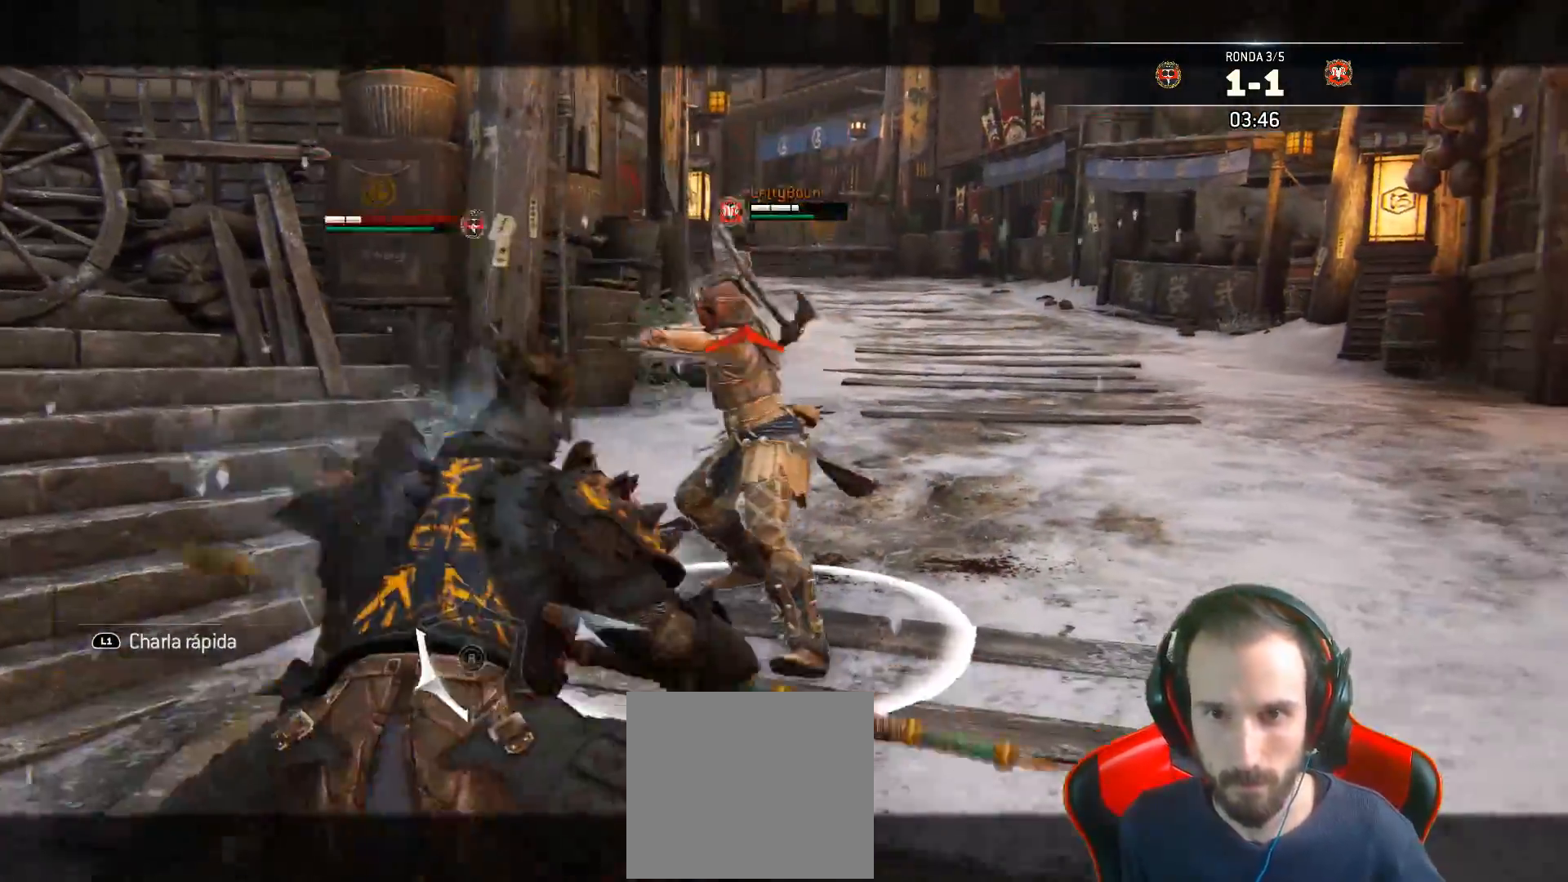
{"buttons": ["L2", "L3"], "left_stick": "right", "right_stick": "right", "events": [[83, "SQUARE", "down"], [267, "SQUARE", "up"], [483, "right_stick", "right"]]}
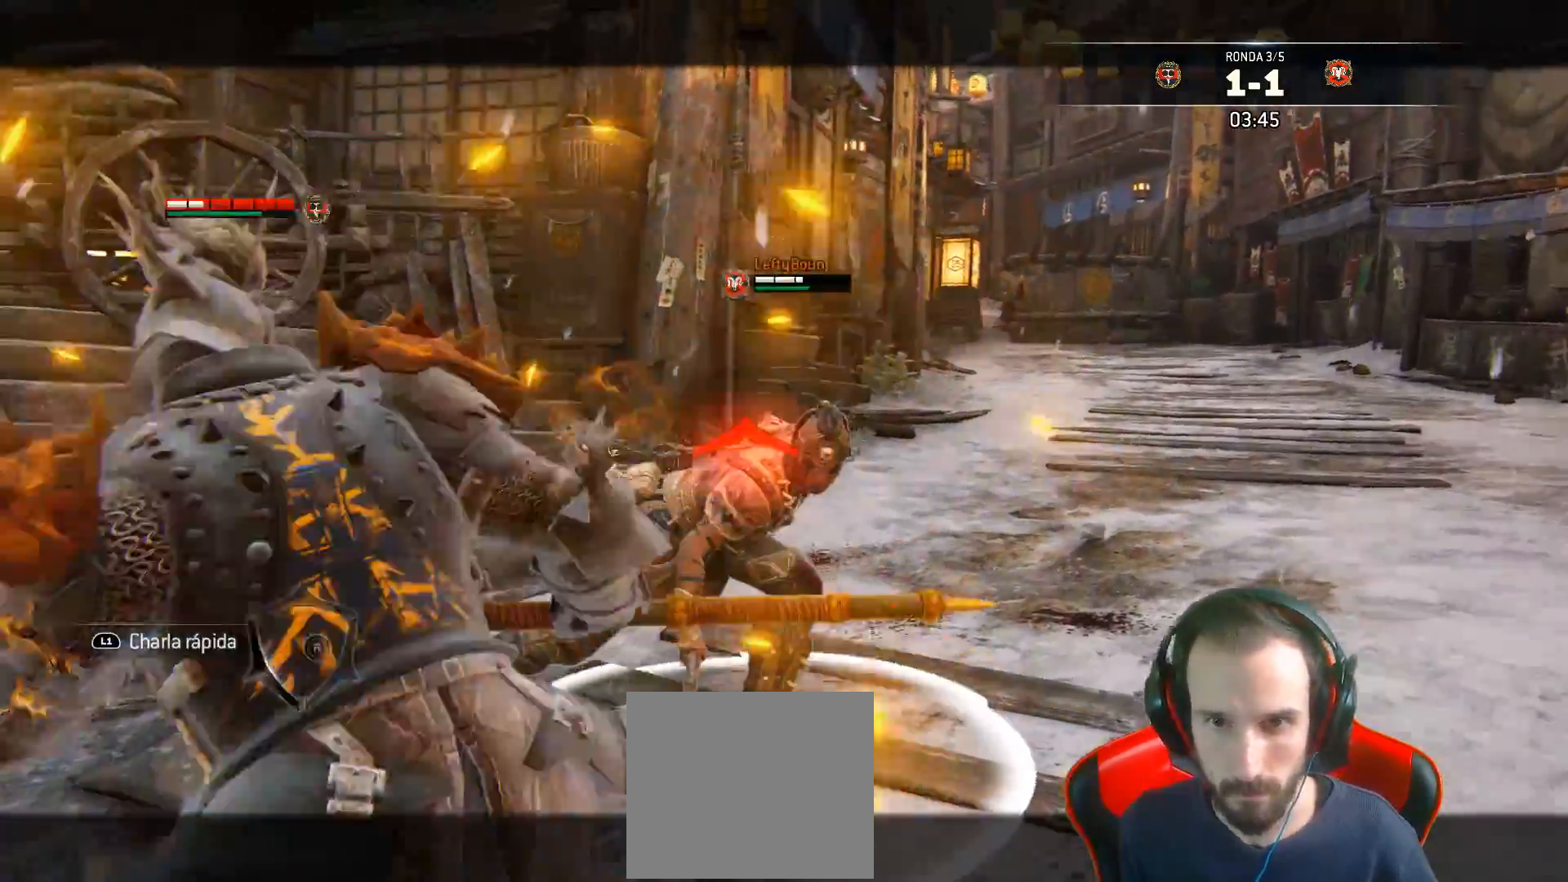
{"buttons": ["L2", "R1", "L3", "R3"], "left_stick": "up", "right_stick": "right", "events": [[150, "left_stick", "up-right"], [400, "R1", "down"], [417, "R3", "down"], [417, "left_stick", "up"]]}
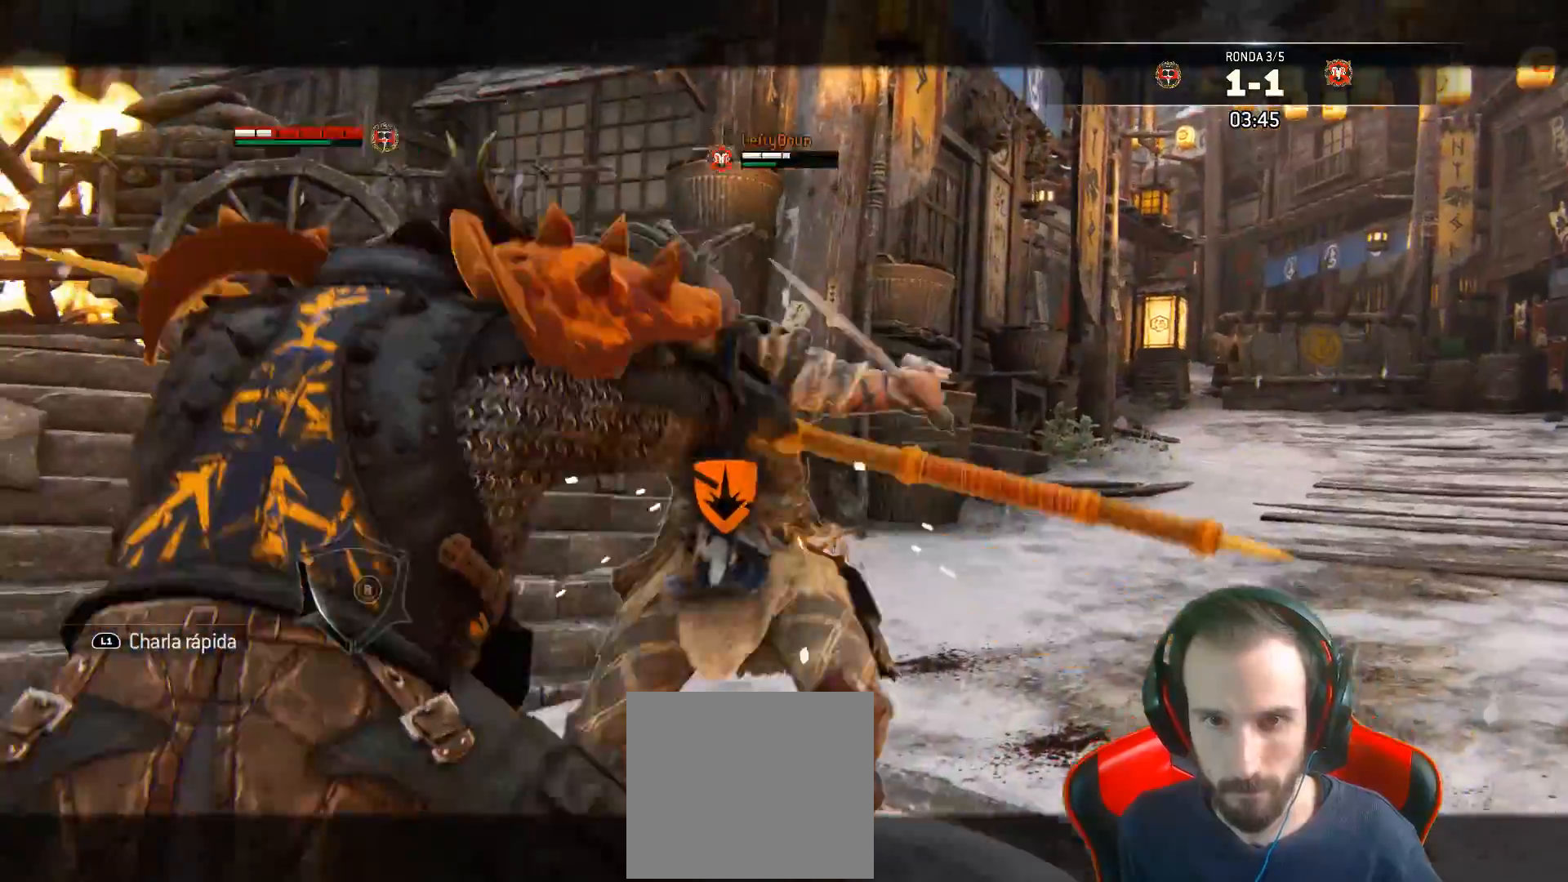
{"buttons": ["L2", "L3", "R3"], "left_stick": "up", "right_stick": "right", "events": [[50, "R1", "up"]]}
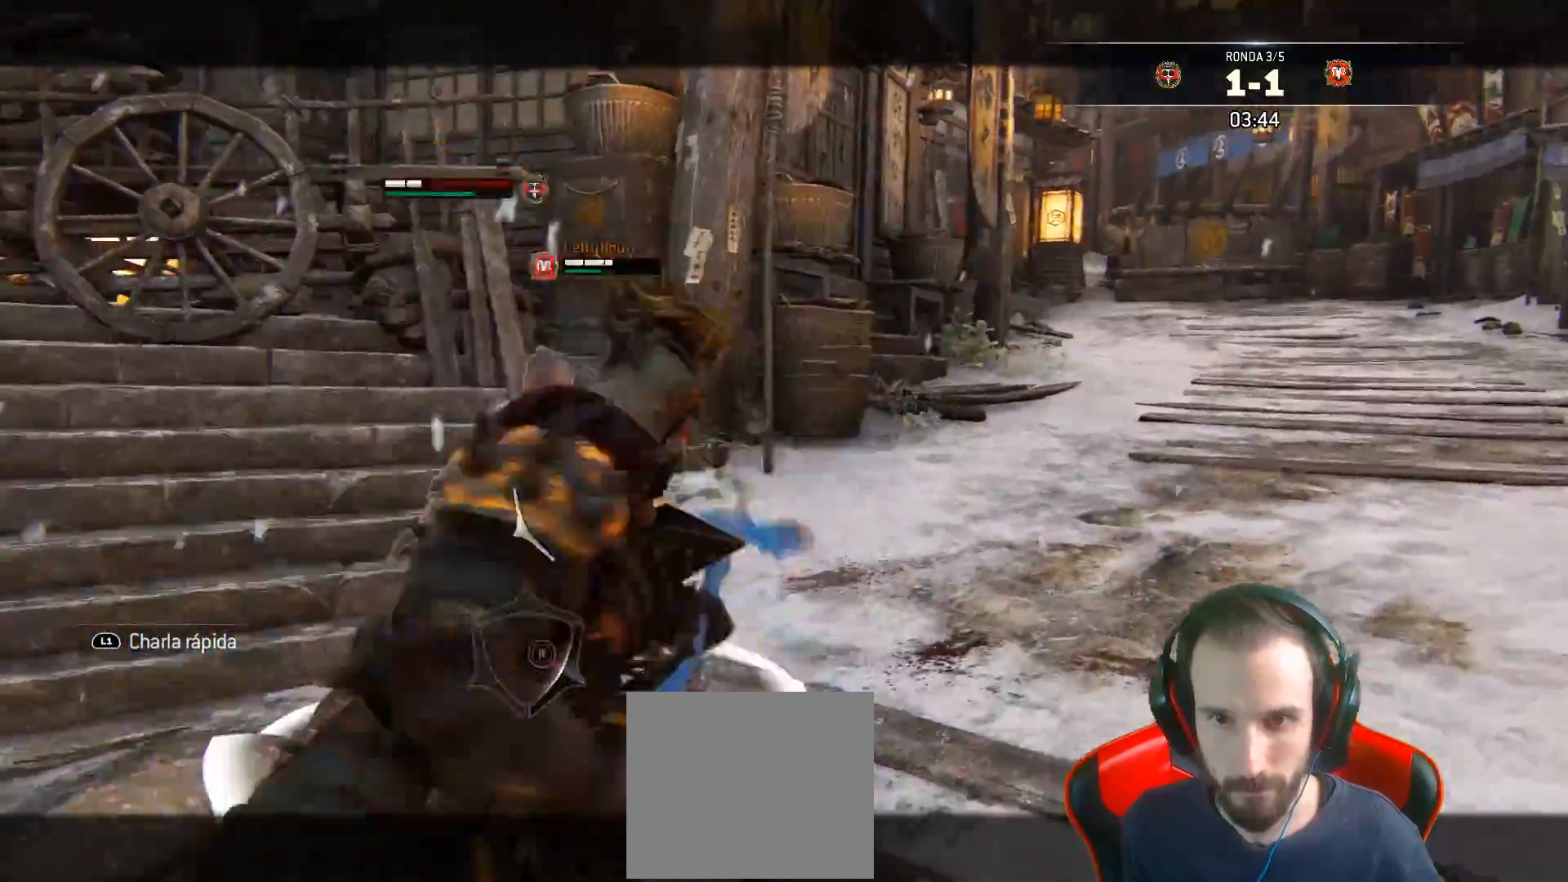
{"buttons": ["L2", "L3"], "left_stick": "right", "right_stick": "left", "events": [[217, "R3", "up"], [300, "right_stick", "left"], [317, "L3", "up"], [317, "left_stick", "right"], [367, "L3", "down"]]}
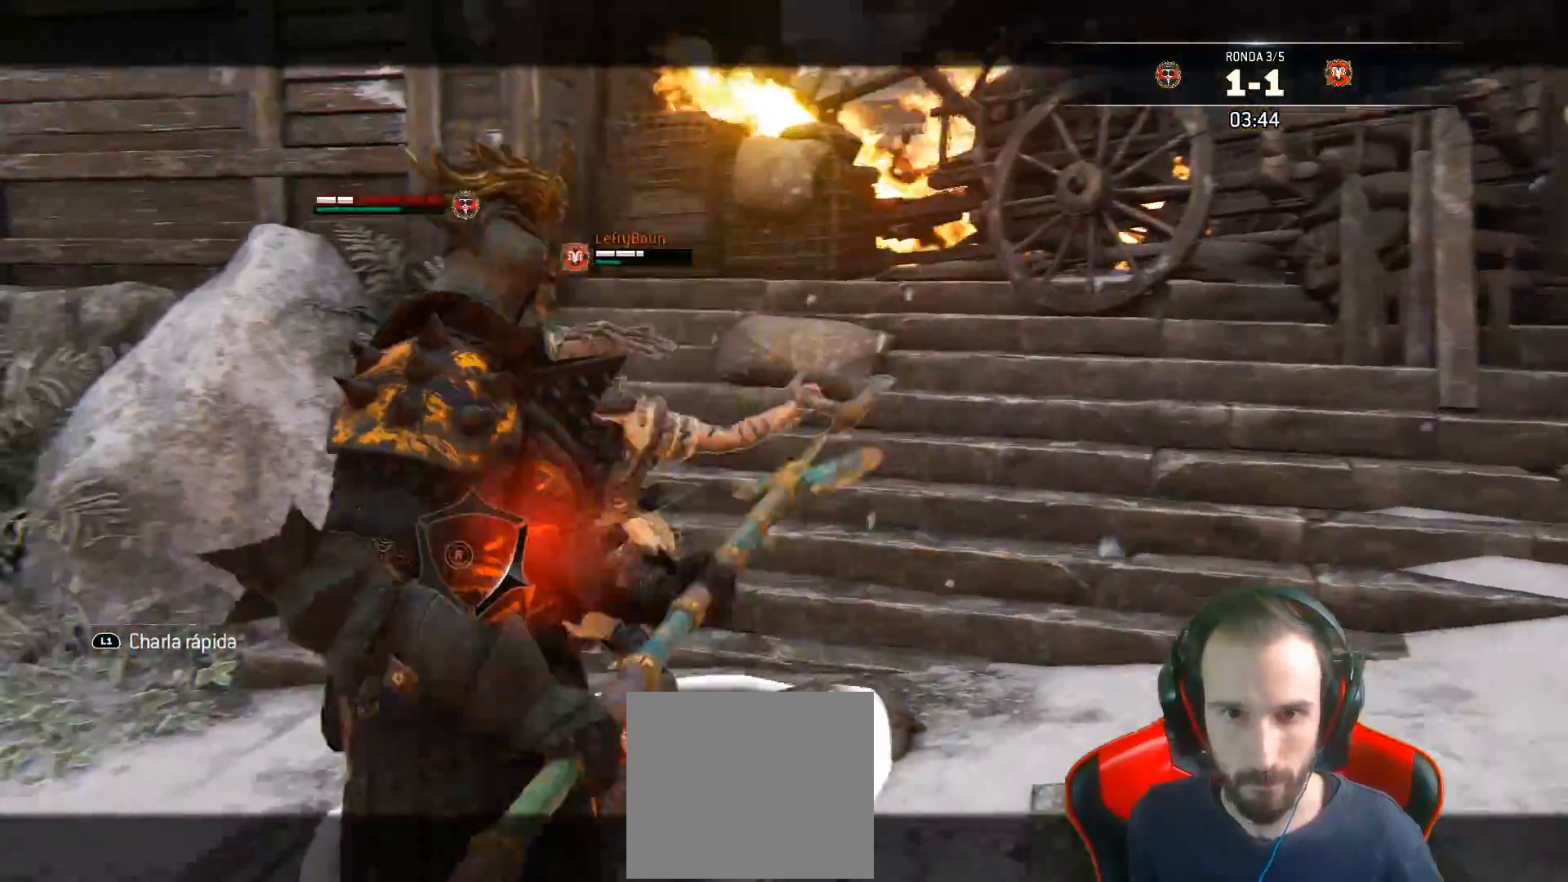
{"buttons": ["L2", "L3"], "left_stick": "right", "right_stick": "left", "events": [[67, "R2", "down"], [300, "R2", "up"]]}
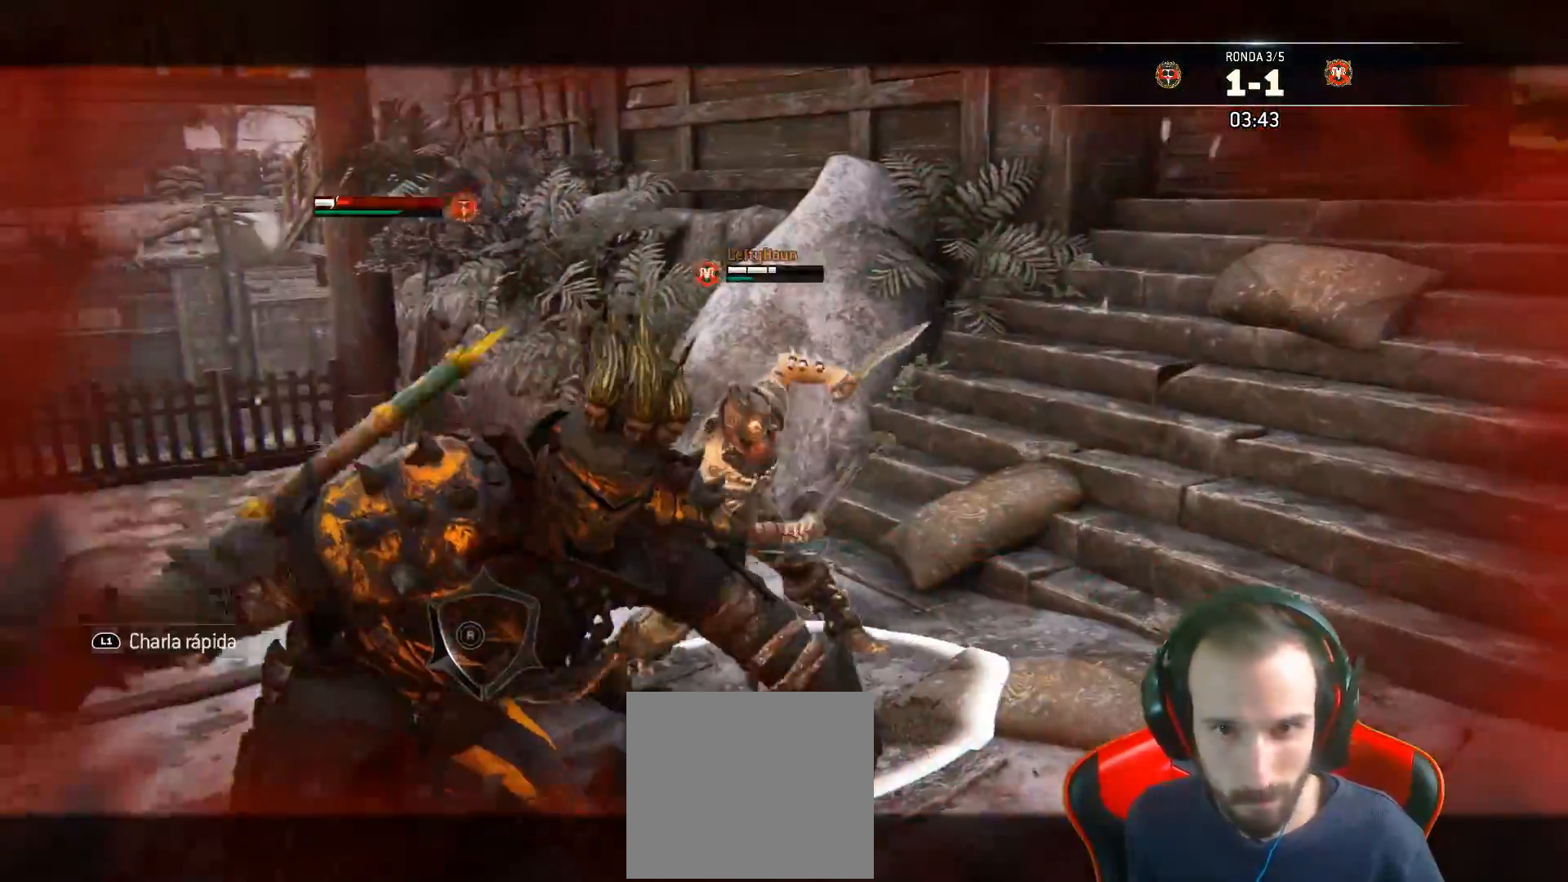
{"buttons": ["SQUARE", "L2", "L3"], "left_stick": "up-right", "right_stick": "center", "events": [[67, "L3", "up"], [150, "right_stick", "center"], [267, "left_stick", "up-right"], [300, "L3", "down"], [350, "SQUARE", "down"], [433, "SQUARE", "up"], [483, "SQUARE", "down"]]}
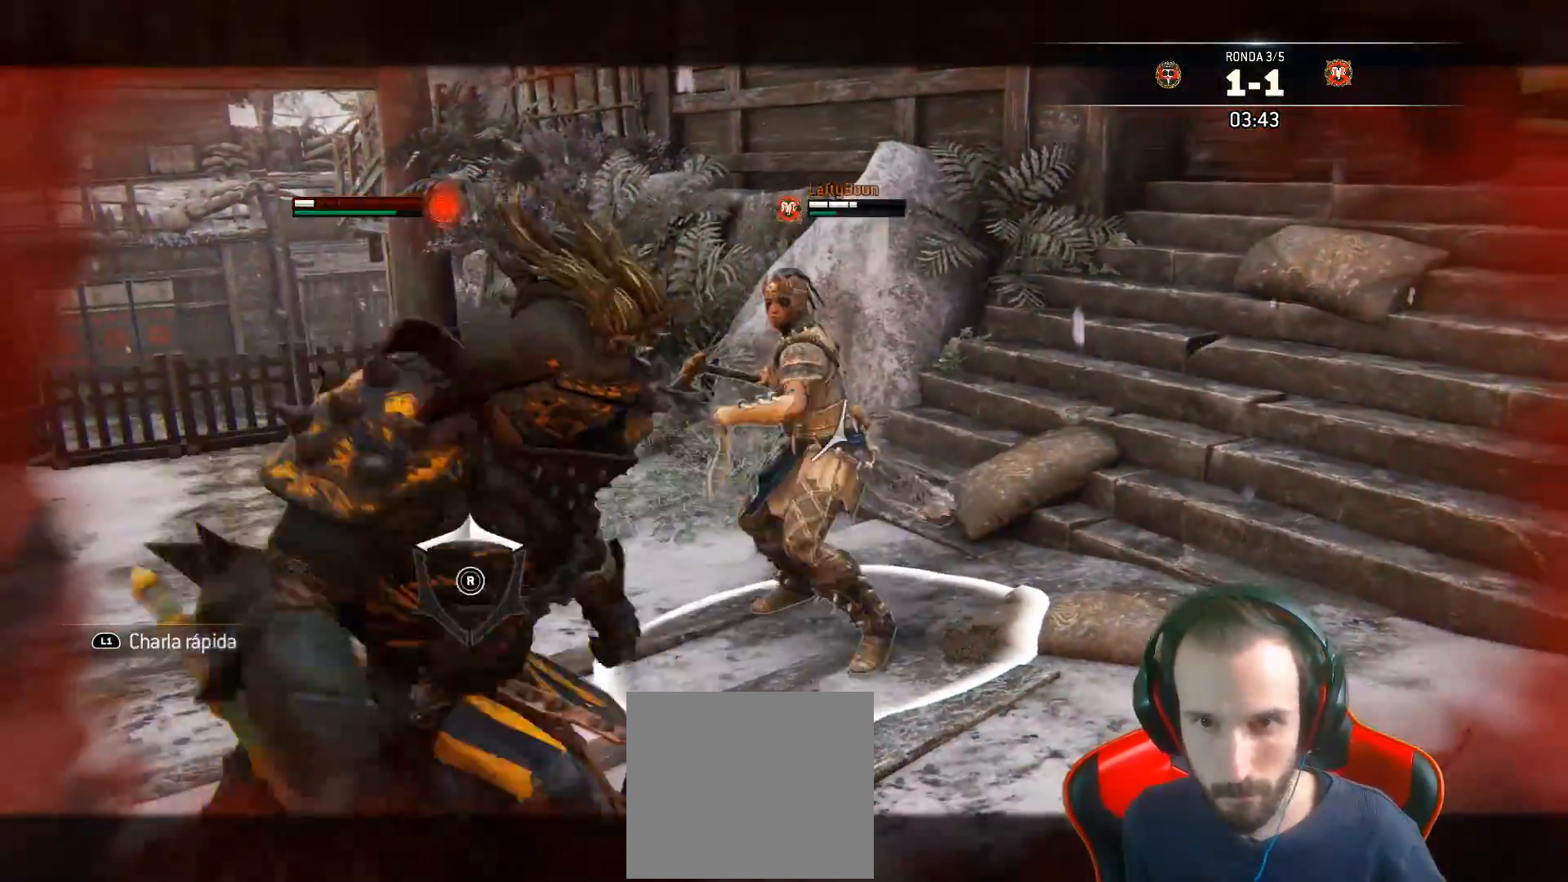
{"buttons": ["SQUARE", "L2", "L3"], "left_stick": "up", "right_stick": "center", "events": [[33, "SQUARE", "up"], [83, "SQUARE", "down"], [167, "SQUARE", "up"], [200, "SQUARE", "down"], [283, "SQUARE", "up"], [317, "SQUARE", "down"], [383, "SQUARE", "up"], [417, "left_stick", "up"], [450, "SQUARE", "down"]]}
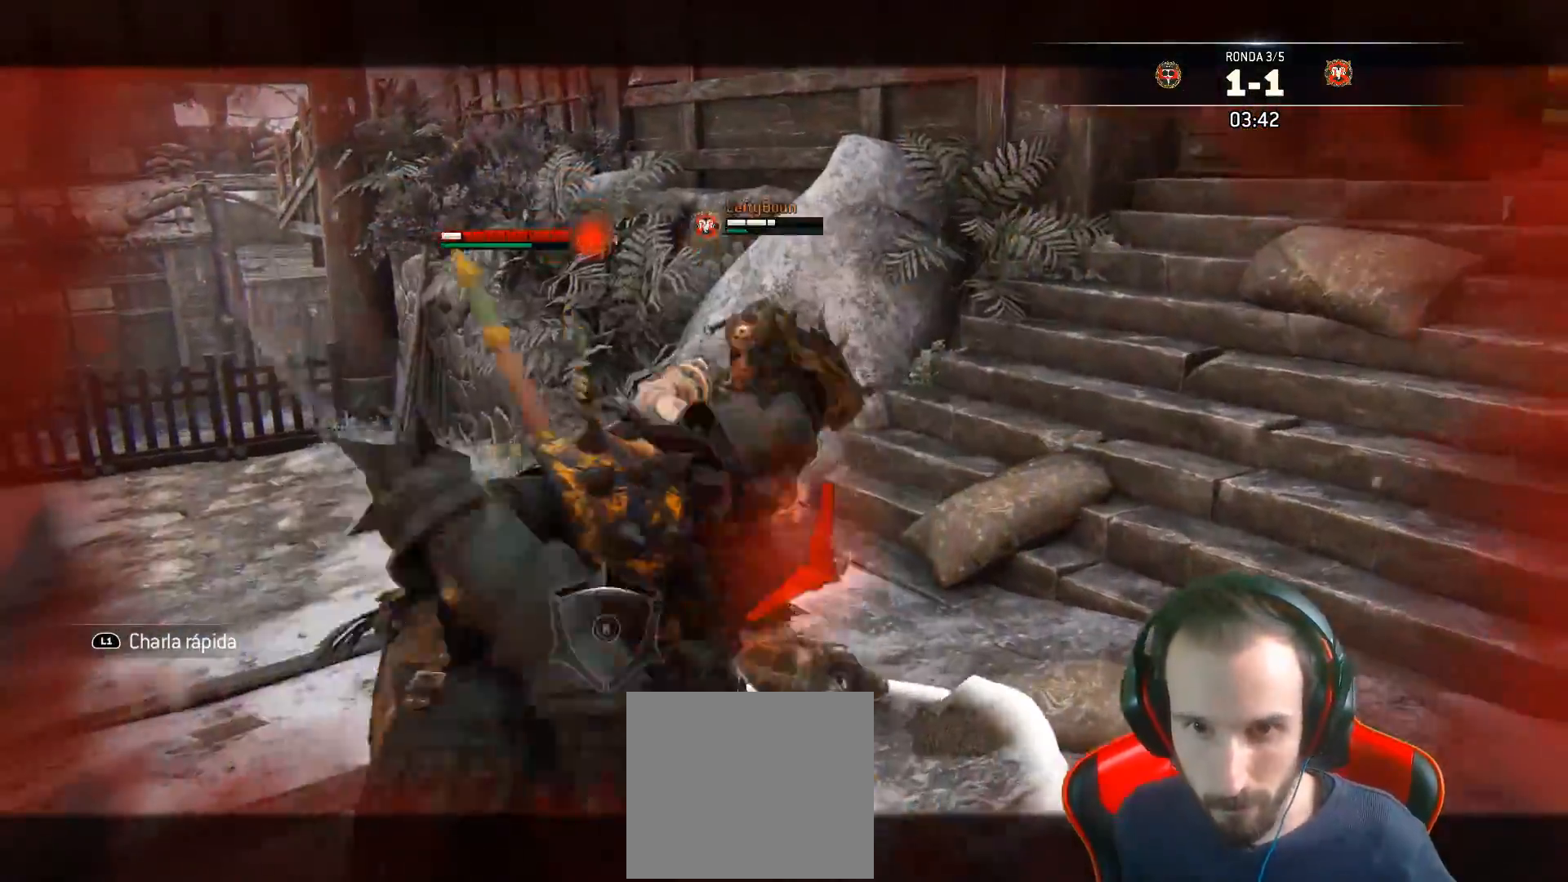
{"buttons": ["L2"], "left_stick": "right", "right_stick": "right", "events": [[183, "SQUARE", "up"], [300, "L3", "up"], [333, "left_stick", "right"], [483, "right_stick", "right"]]}